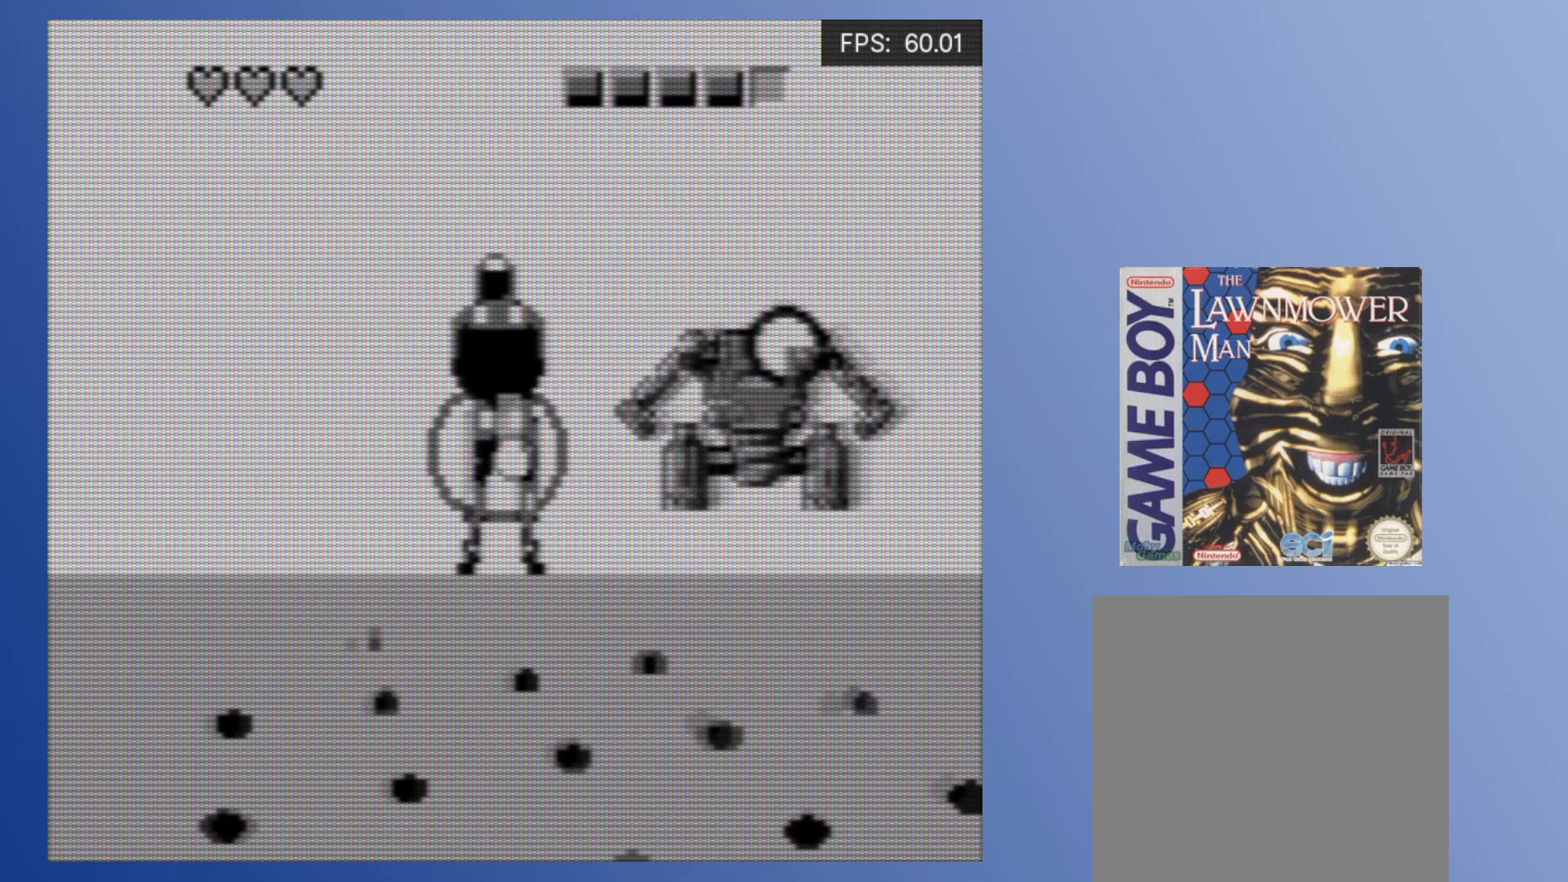
Gameplay with a controller (Xbox layout); each line is a JSON object with the inputs held at the frame after it. "events" lists button and stick changes between this image and that frame as [ms after this image, input, new state], when the widget could be followed in between. Not read: L3 R3 left_stick right_stick.
{"buttons": ["A", "DPAD_LEFT"], "events": [[50, "A", "up"], [133, "A", "down"], [133, "DPAD_LEFT", "down"], [183, "DPAD_DOWN", "down"], [217, "A", "up"], [317, "A", "down"], [400, "A", "up"], [433, "DPAD_DOWN", "up"], [483, "A", "down"]]}
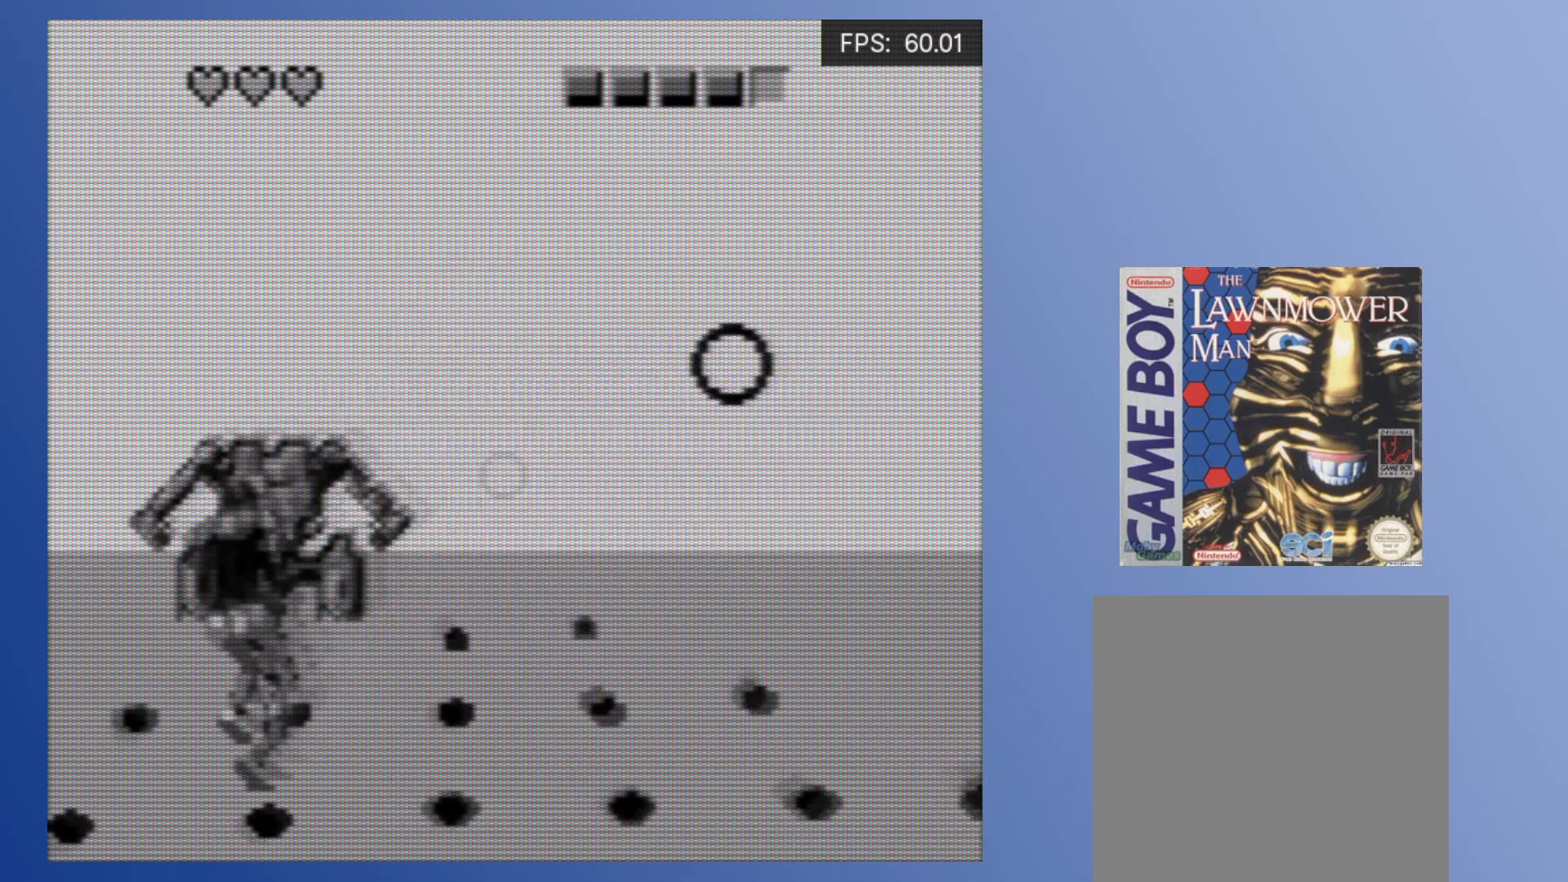
{"buttons": ["A", "DPAD_UP", "DPAD_RIGHT"], "events": [[67, "A", "up"], [167, "A", "down"], [183, "DPAD_LEFT", "up"], [183, "DPAD_UP", "down"], [200, "DPAD_RIGHT", "down"], [250, "A", "up"], [317, "A", "down"], [417, "A", "up"], [500, "A", "down"]]}
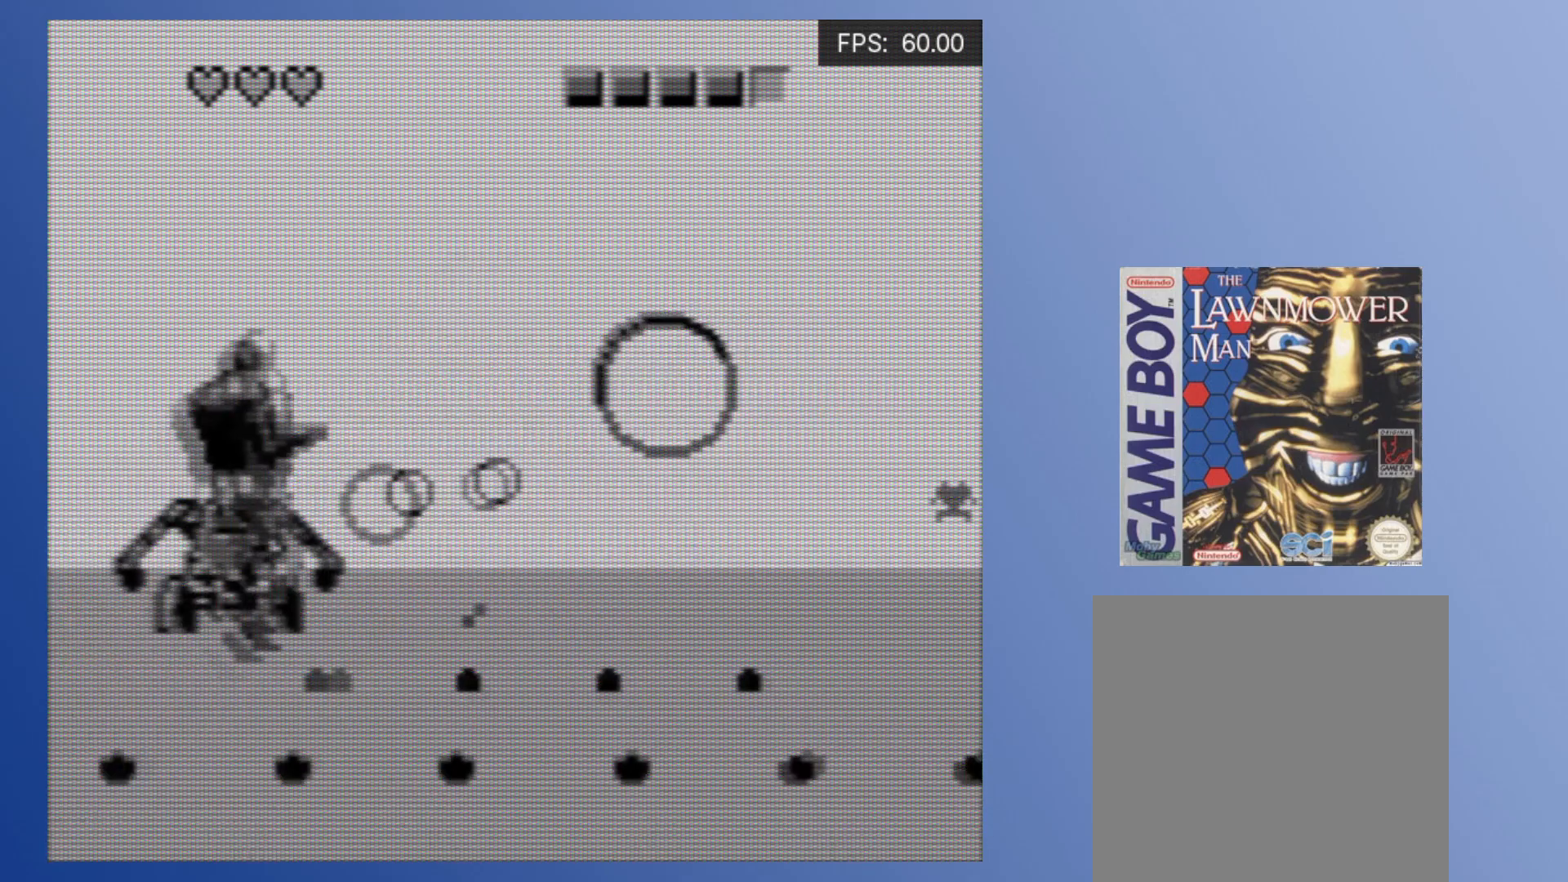
{"buttons": ["DPAD_DOWN", "DPAD_LEFT"]}
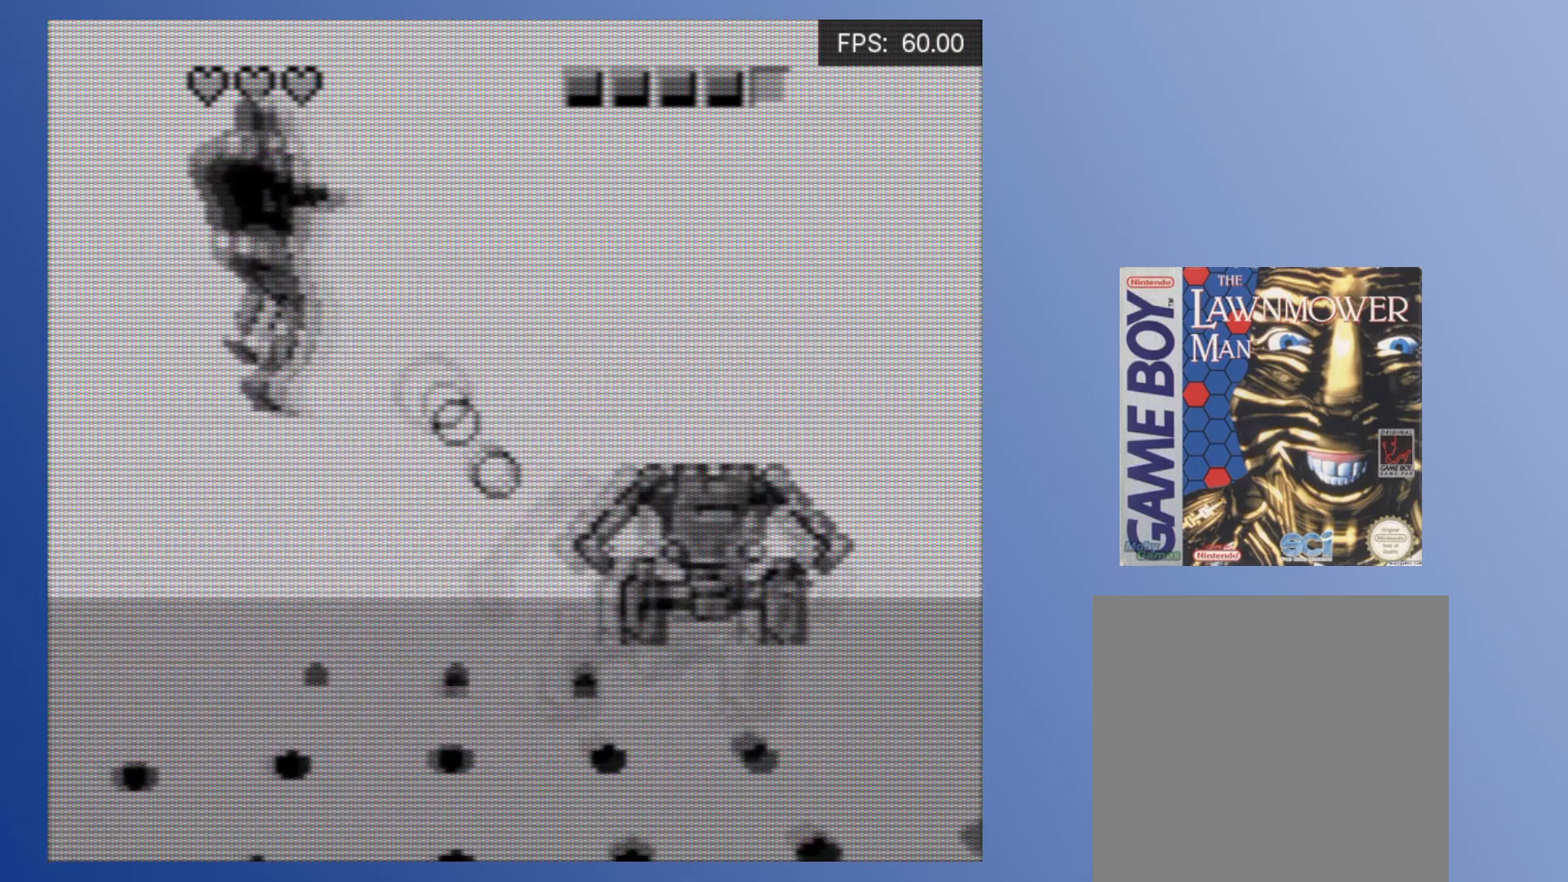
{"buttons": ["DPAD_RIGHT"], "events": [[17, "A", "down"], [133, "A", "up"], [200, "A", "down"], [267, "DPAD_LEFT", "up"], [300, "A", "up"], [300, "DPAD_RIGHT", "down"], [433, "DPAD_DOWN", "up"]]}
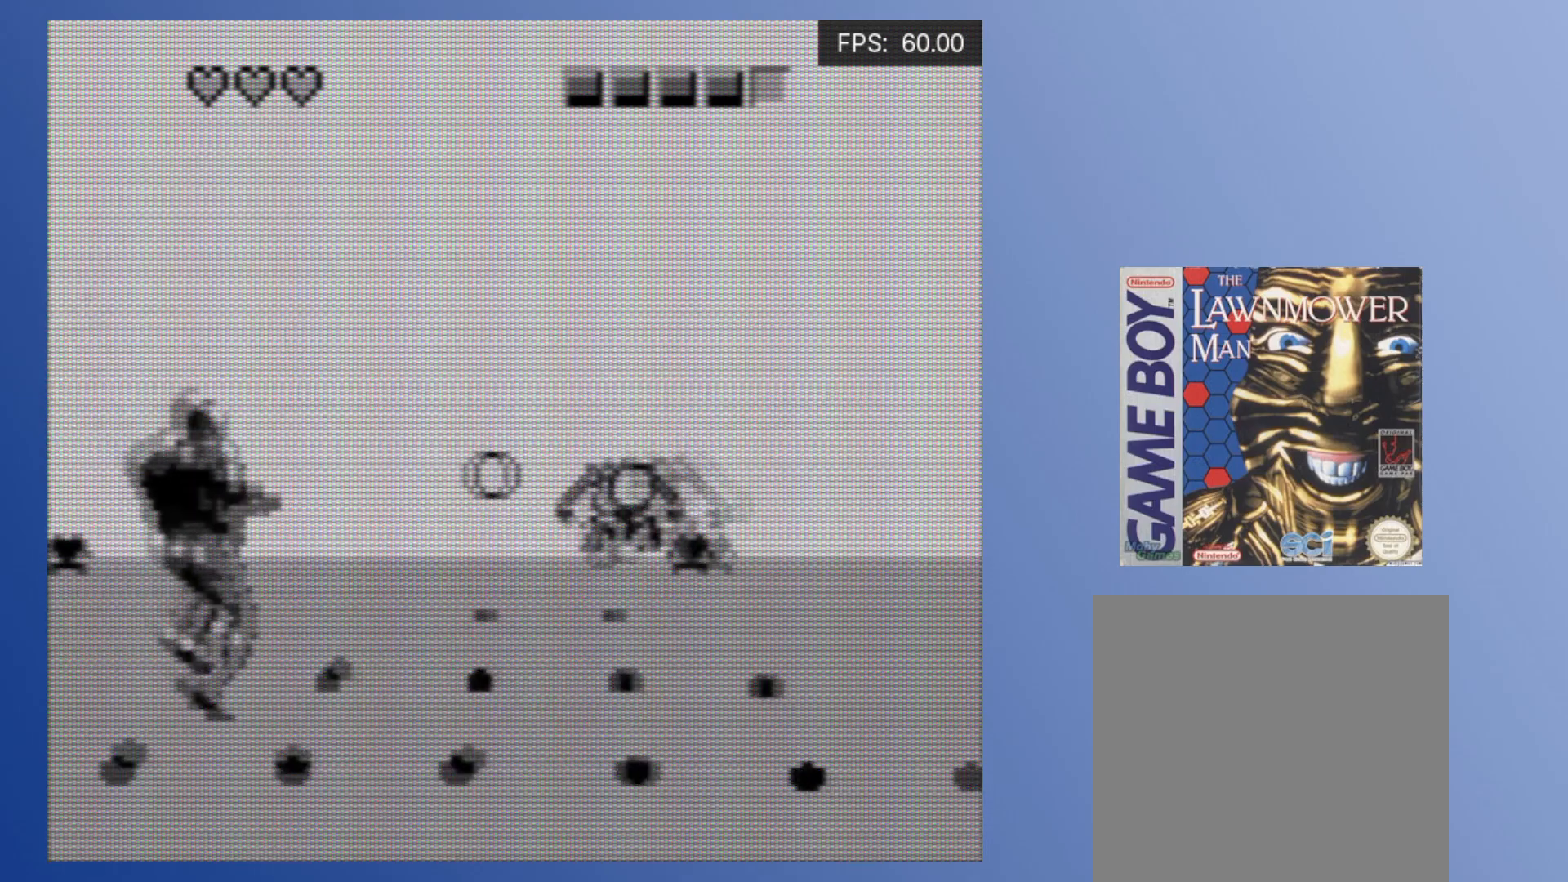
{"buttons": ["DPAD_DOWN", "DPAD_RIGHT"]}
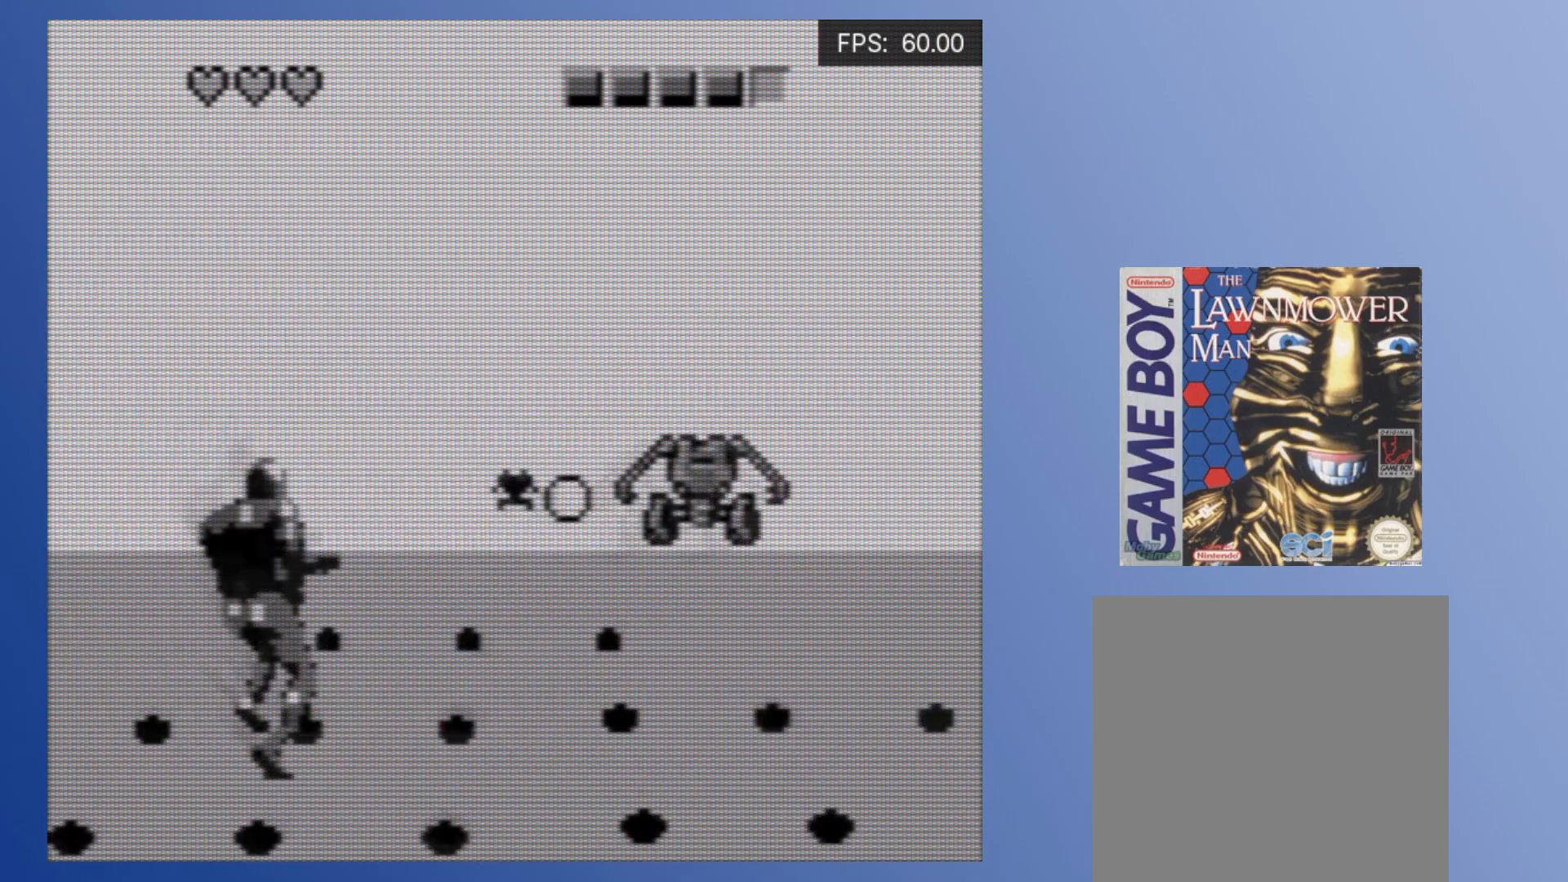
{"buttons": ["A", "DPAD_UP", "DPAD_RIGHT"]}
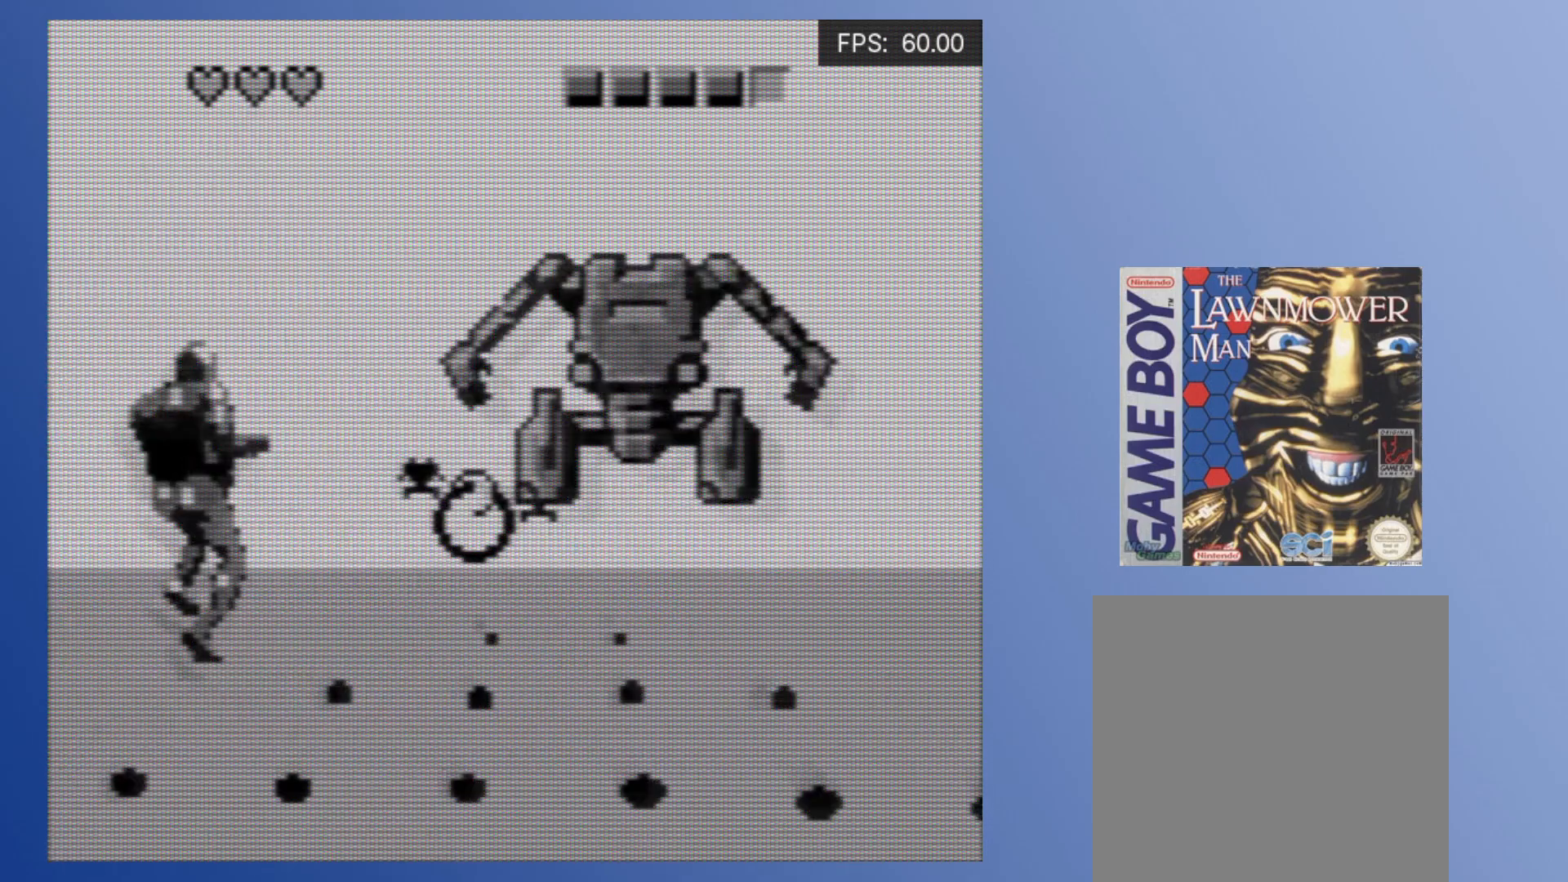
{"buttons": ["DPAD_UP", "DPAD_RIGHT"], "events": [[50, "A", "up"], [150, "A", "down"], [250, "A", "up"], [333, "A", "down"], [433, "A", "up"]]}
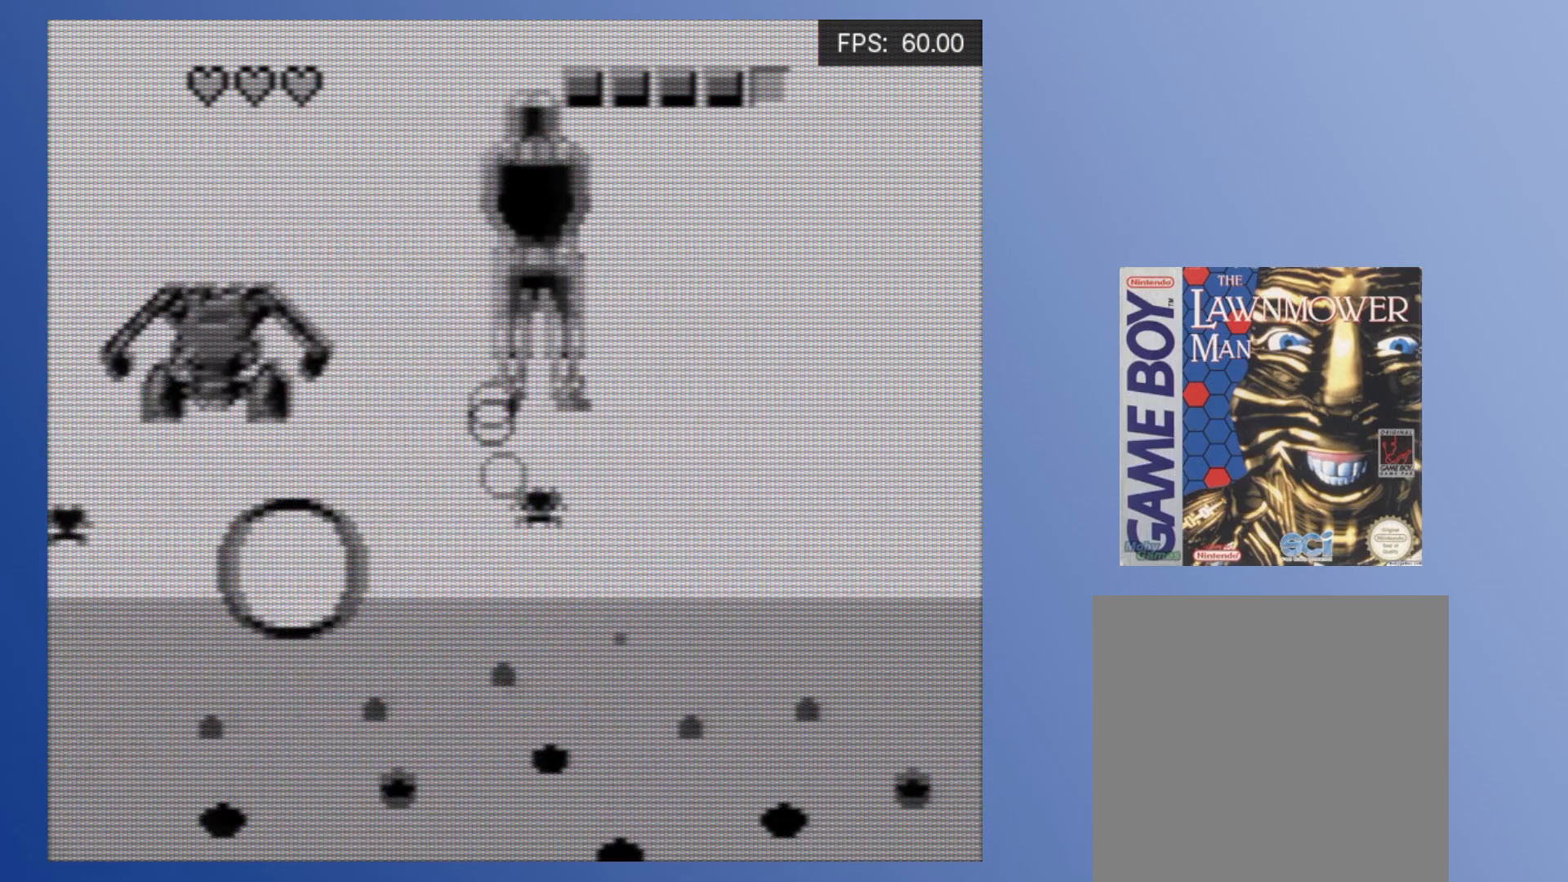
{"buttons": ["DPAD_LEFT"]}
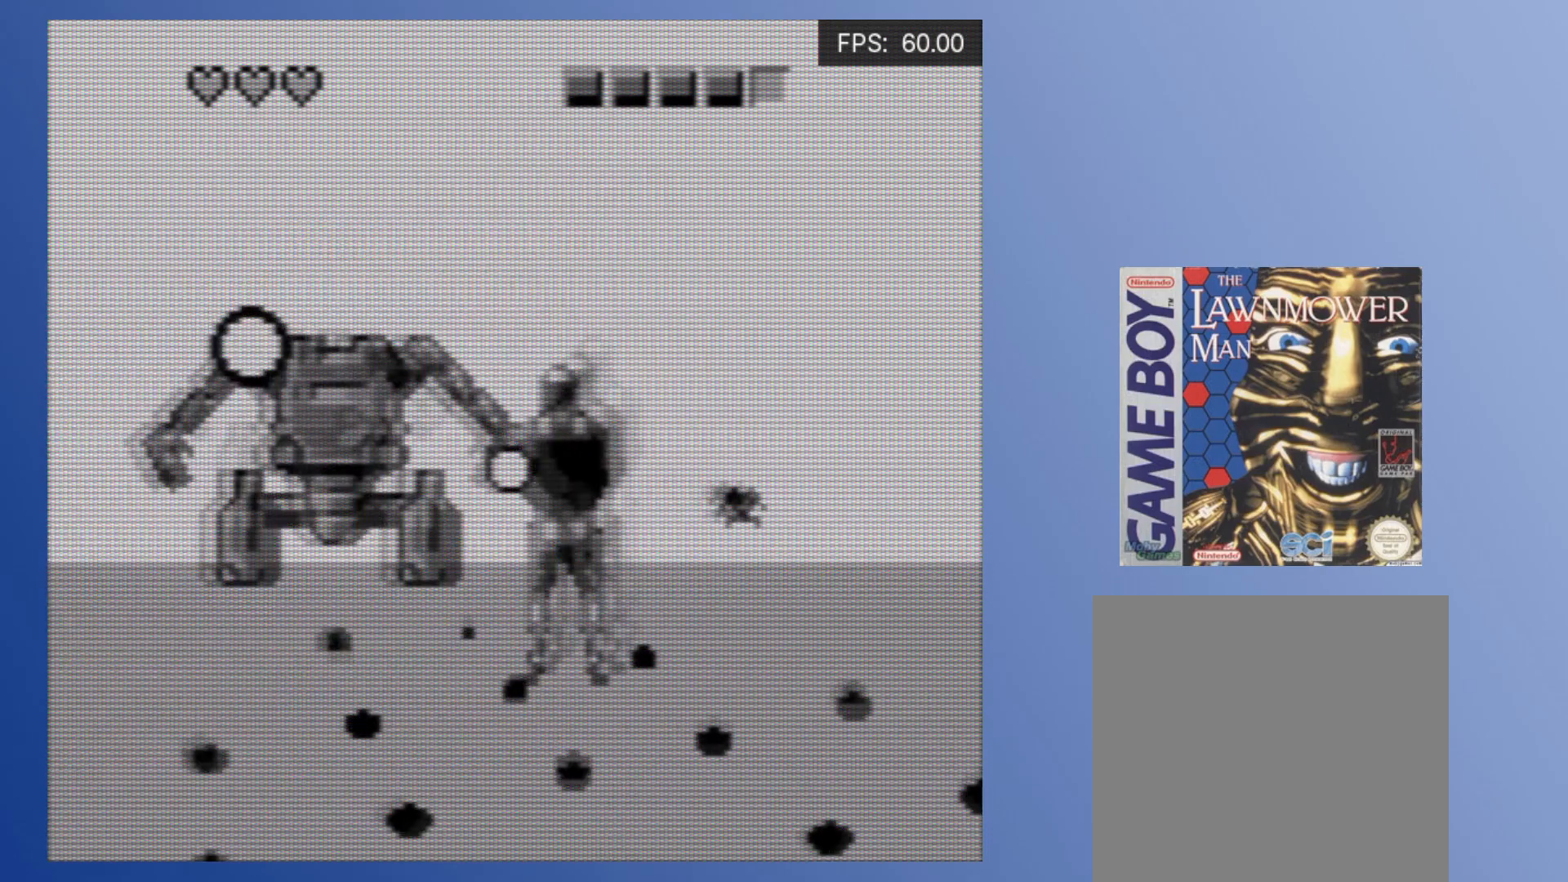
{"buttons": ["DPAD_UP", "DPAD_LEFT"], "events": [[17, "DPAD_LEFT", "up"], [67, "A", "down"], [100, "DPAD_RIGHT", "down"], [117, "DPAD_UP", "down"], [150, "A", "up"], [183, "DPAD_UP", "up"], [233, "A", "down"], [317, "A", "up"], [400, "A", "down"], [450, "DPAD_UP", "down"], [483, "A", "up"], [483, "DPAD_LEFT", "down"], [483, "DPAD_RIGHT", "up"]]}
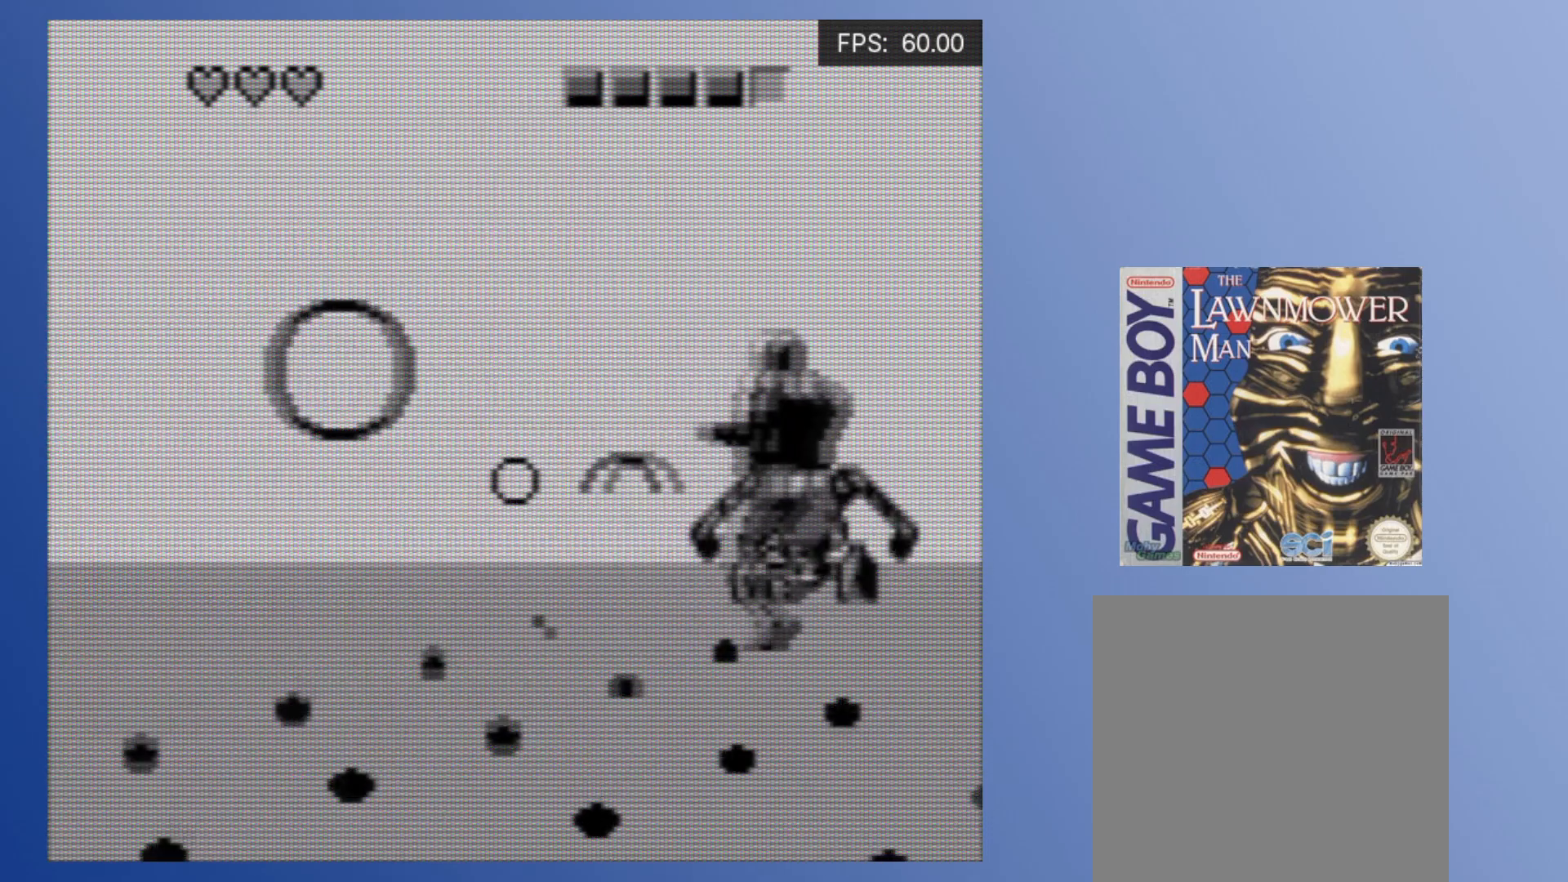
{"buttons": ["A", "DPAD_UP", "DPAD_RIGHT"]}
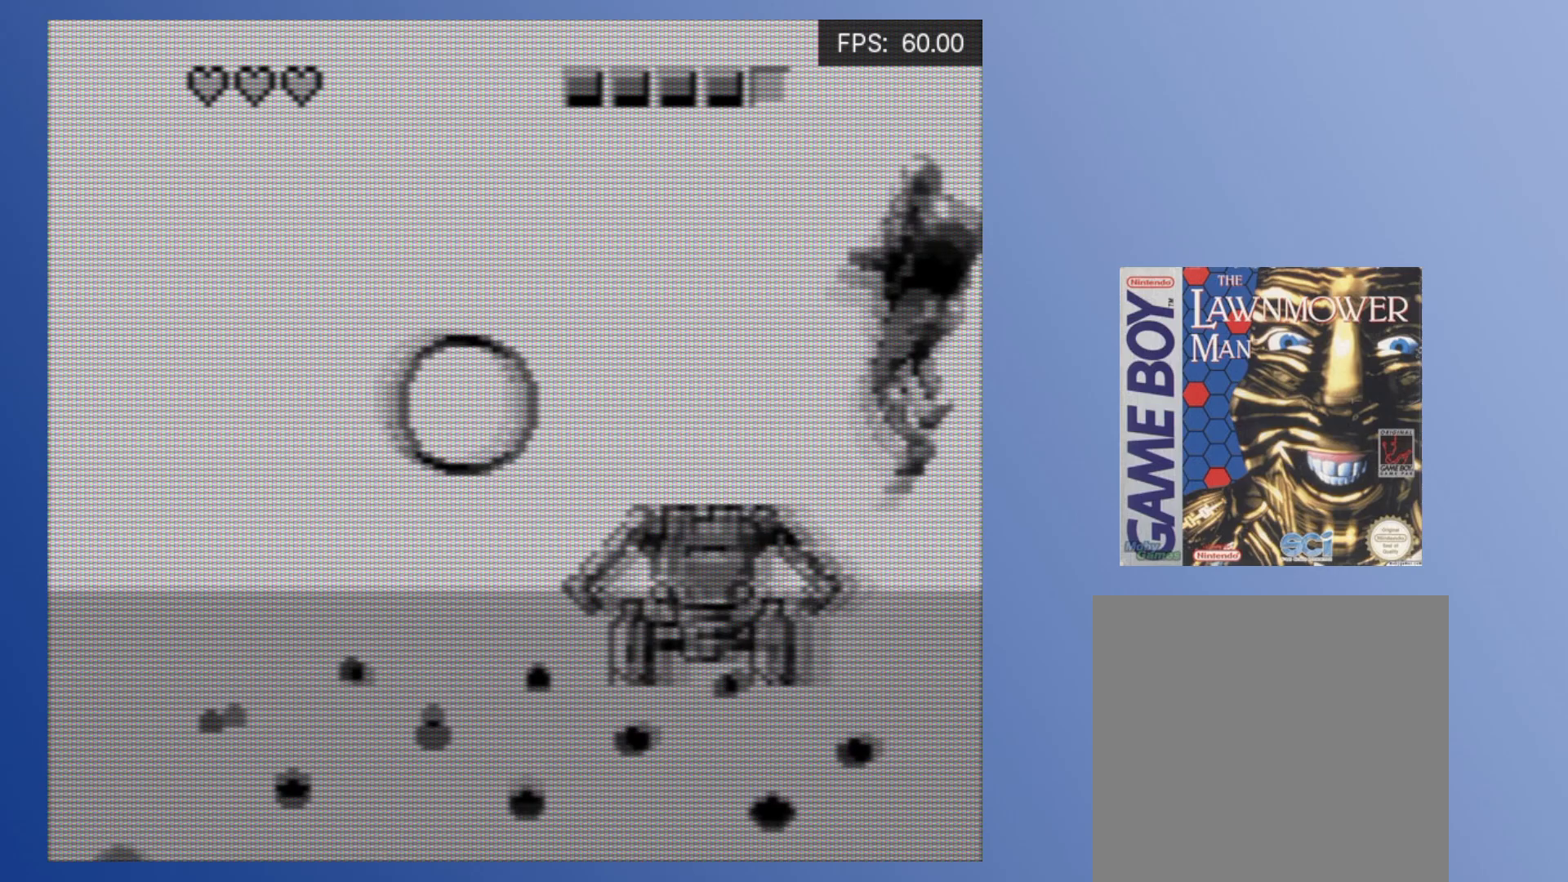
{"buttons": ["DPAD_UP", "DPAD_LEFT"], "events": [[50, "A", "up"], [83, "DPAD_RIGHT", "up"], [167, "A", "down"], [167, "DPAD_LEFT", "down"], [233, "A", "up"], [383, "A", "down"], [450, "A", "up"]]}
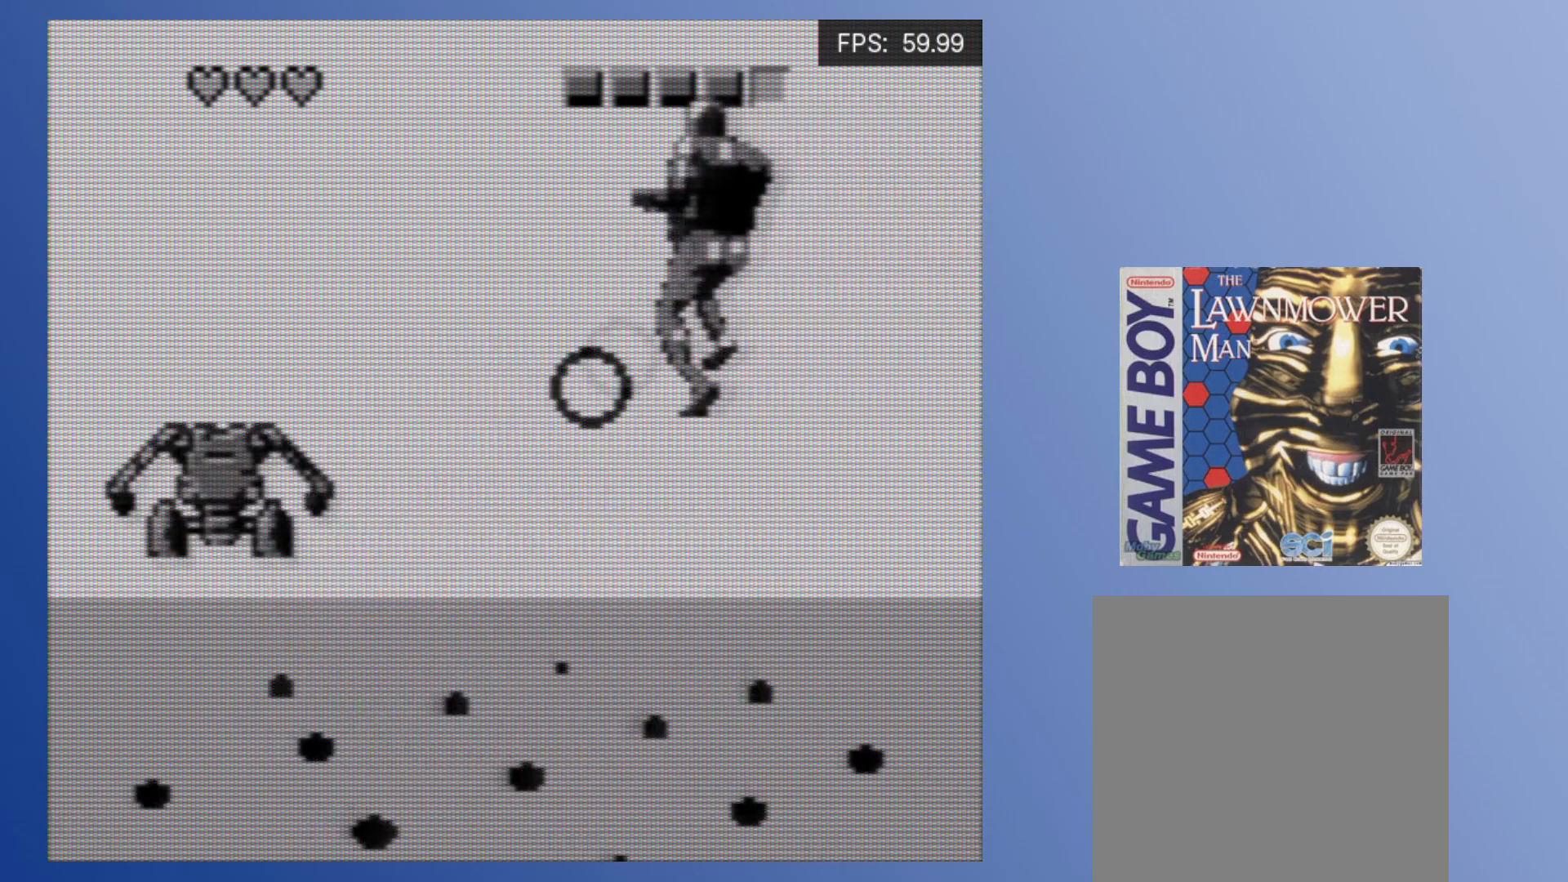
{"buttons": ["DPAD_DOWN", "DPAD_RIGHT"], "events": [[50, "A", "down"], [167, "A", "up"], [233, "DPAD_UP", "up"], [300, "DPAD_DOWN", "down"], [383, "A", "down"], [383, "DPAD_LEFT", "up"], [383, "DPAD_RIGHT", "down"], [467, "A", "up"]]}
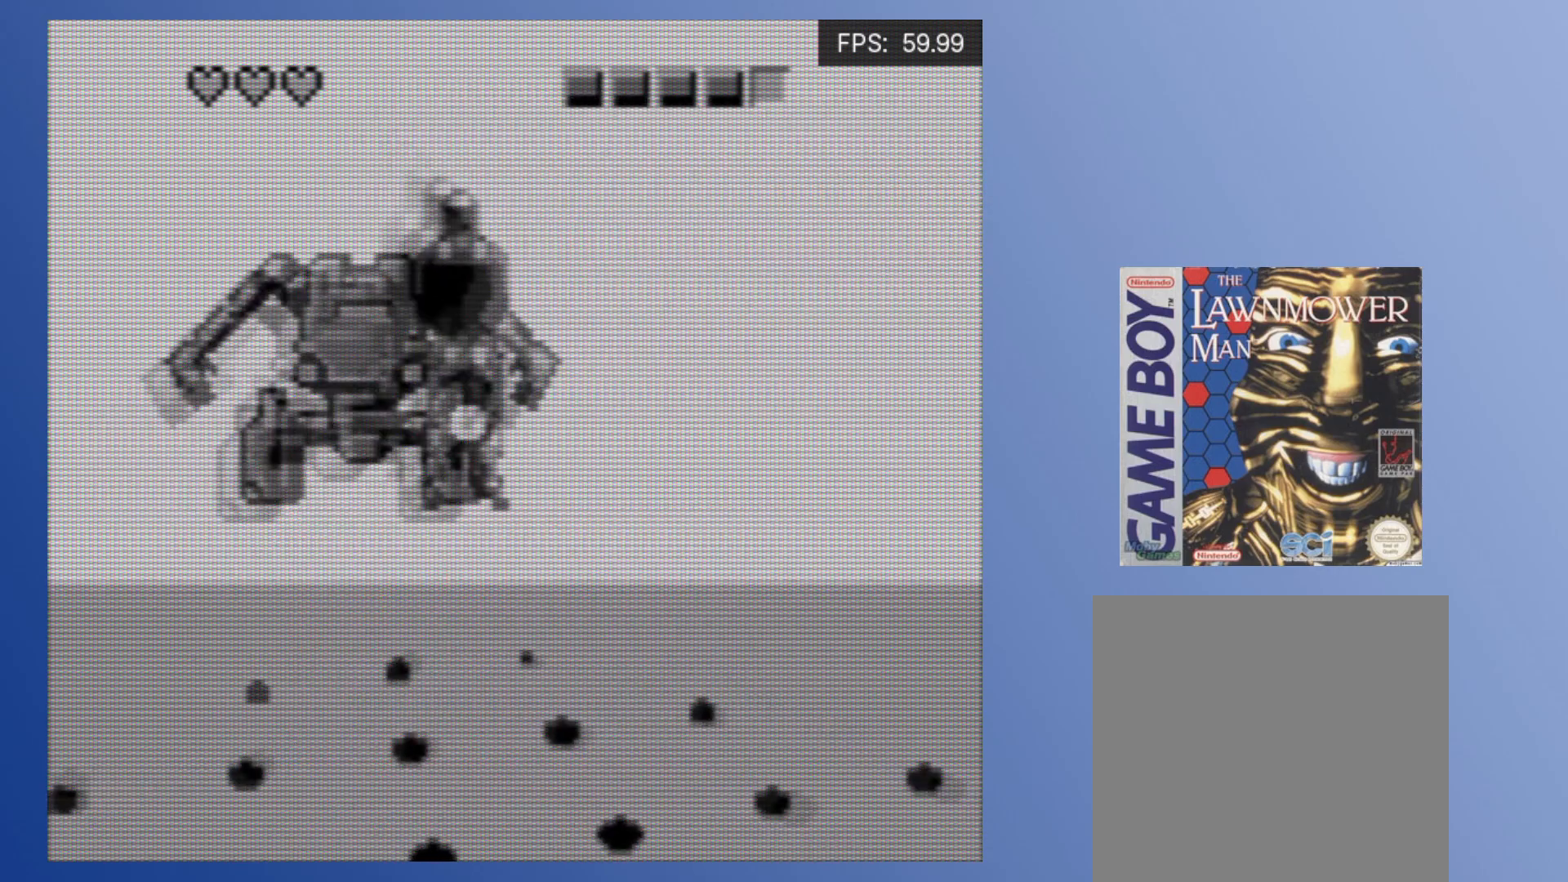
{"buttons": ["A", "DPAD_DOWN", "DPAD_LEFT"]}
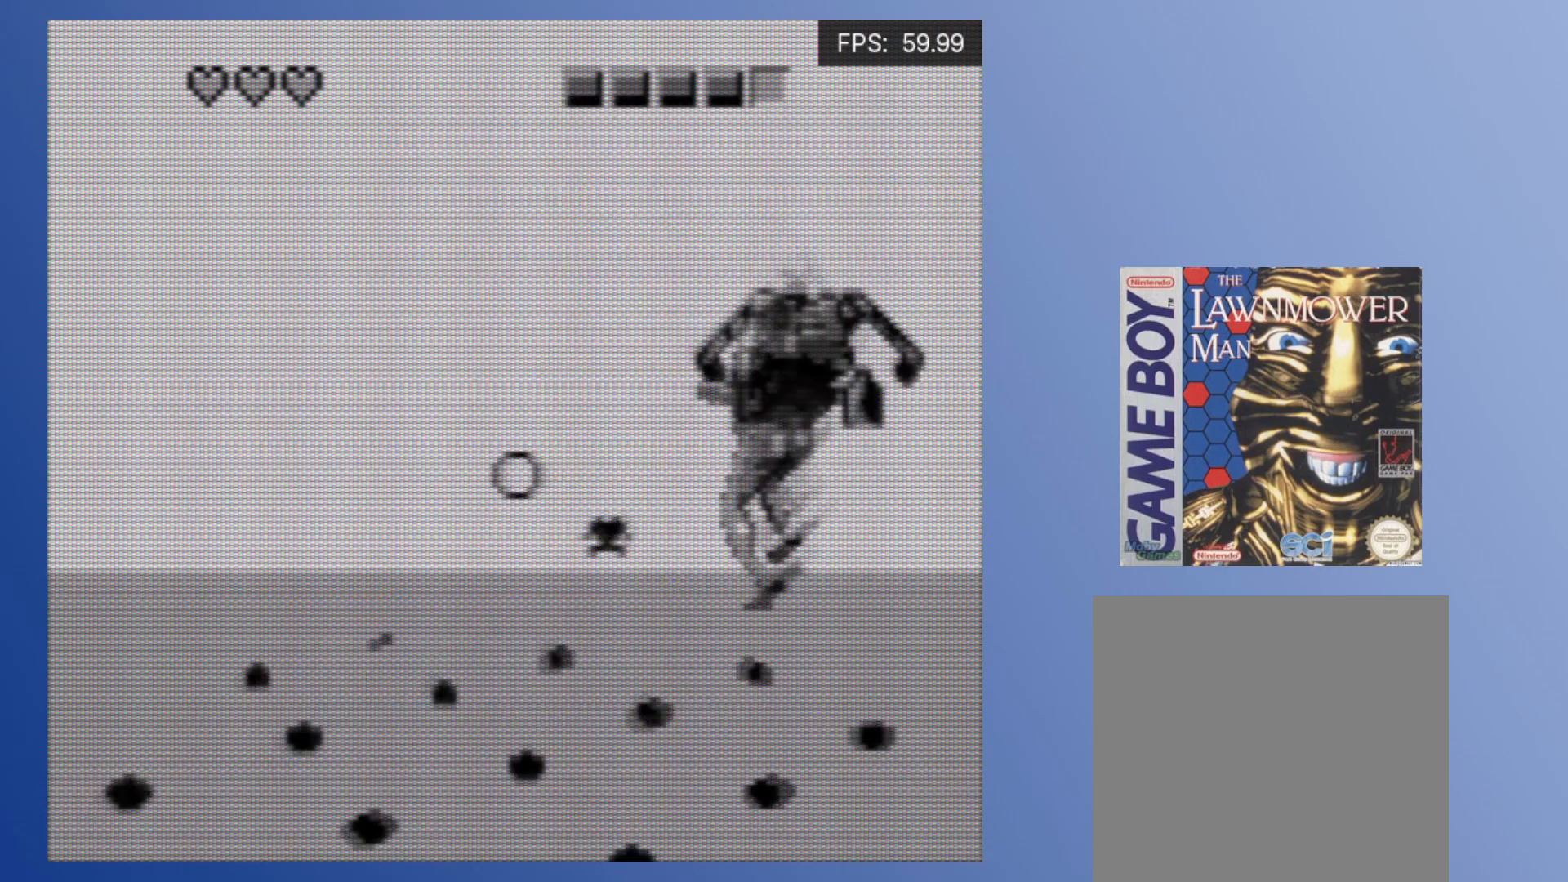
{"buttons": ["A"], "events": [[17, "A", "up"], [100, "A", "down"], [100, "DPAD_DOWN", "up"], [200, "A", "up"], [267, "DPAD_UP", "down"], [300, "A", "down"], [400, "DPAD_UP", "up"], [417, "A", "up"], [417, "DPAD_LEFT", "up"], [483, "A", "down"]]}
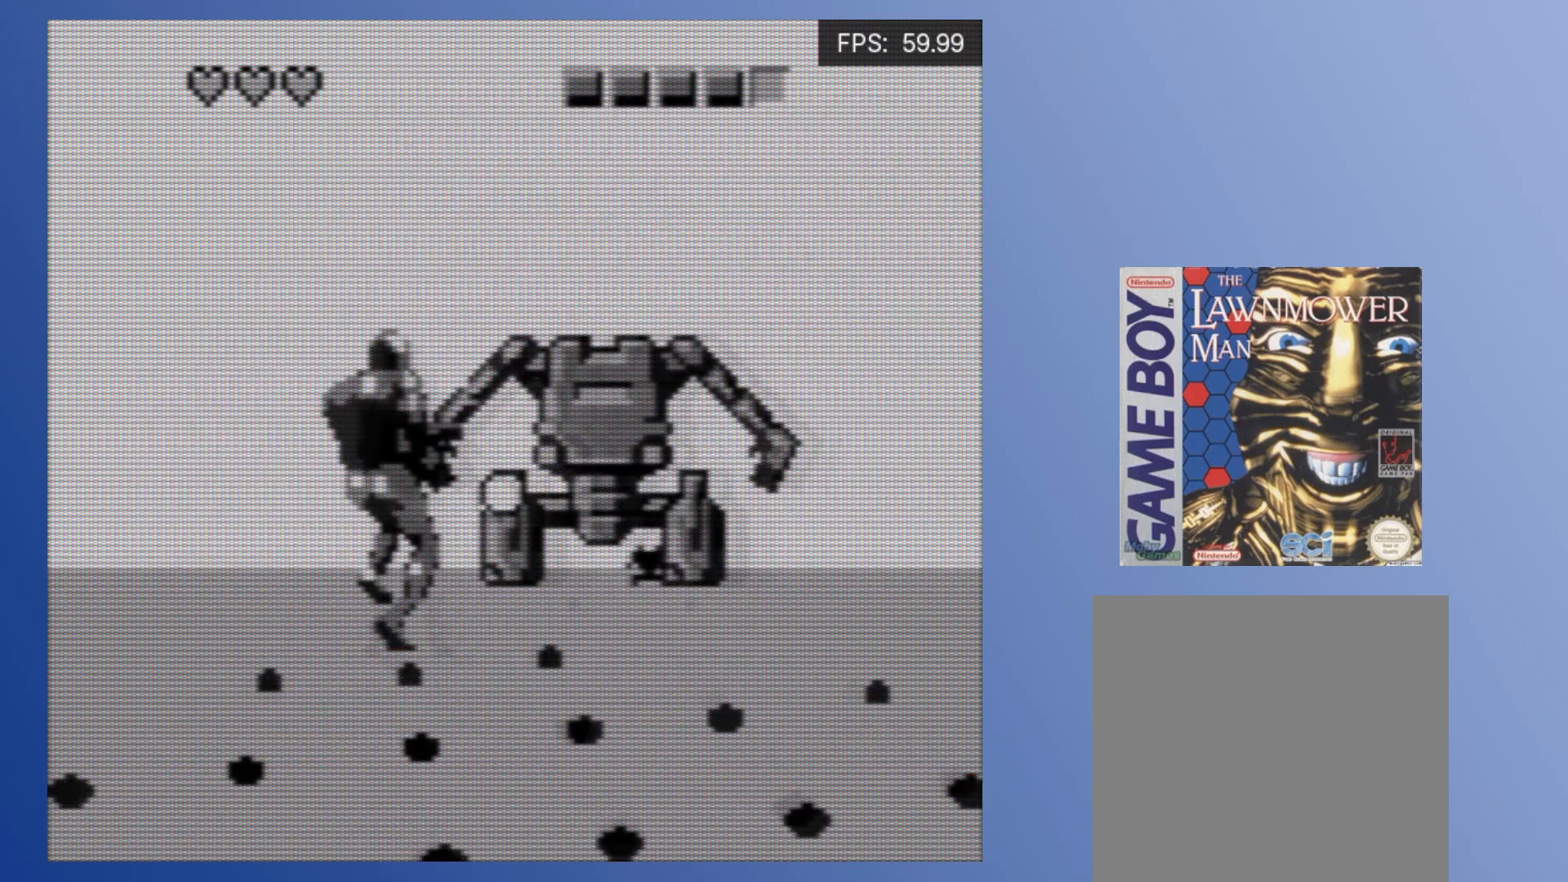
{"buttons": ["A"], "events": [[50, "A", "up"], [117, "DPAD_LEFT", "down"], [133, "A", "down"], [217, "A", "up"], [300, "A", "down"], [383, "A", "up"], [417, "DPAD_LEFT", "up"], [467, "A", "down"]]}
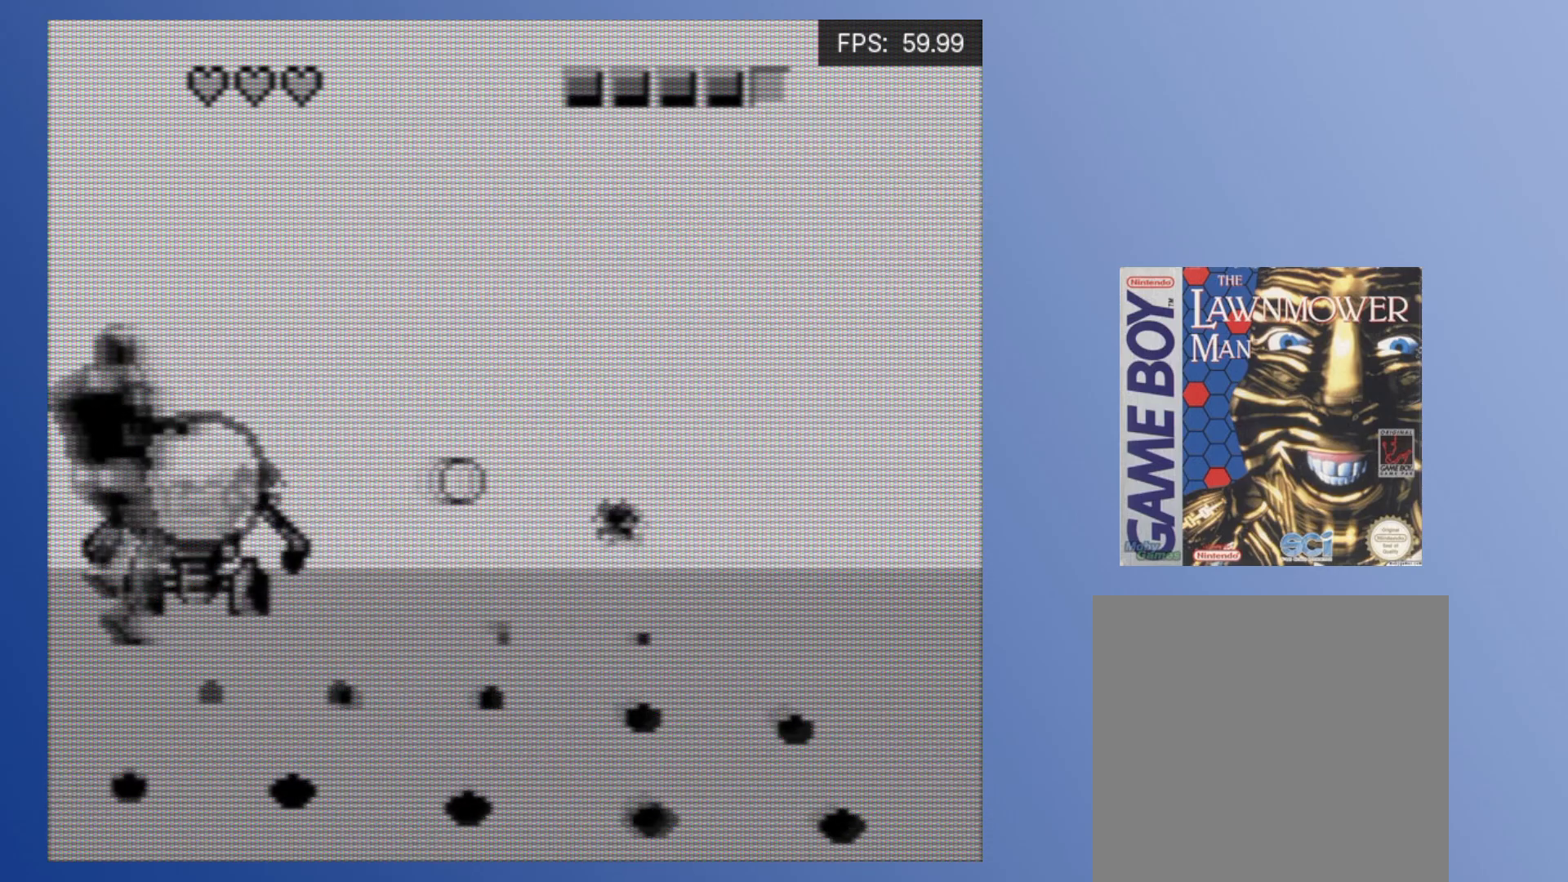
{"buttons": ["A"], "events": [[33, "A", "up"], [300, "A", "down"], [383, "A", "up"], [450, "A", "down"]]}
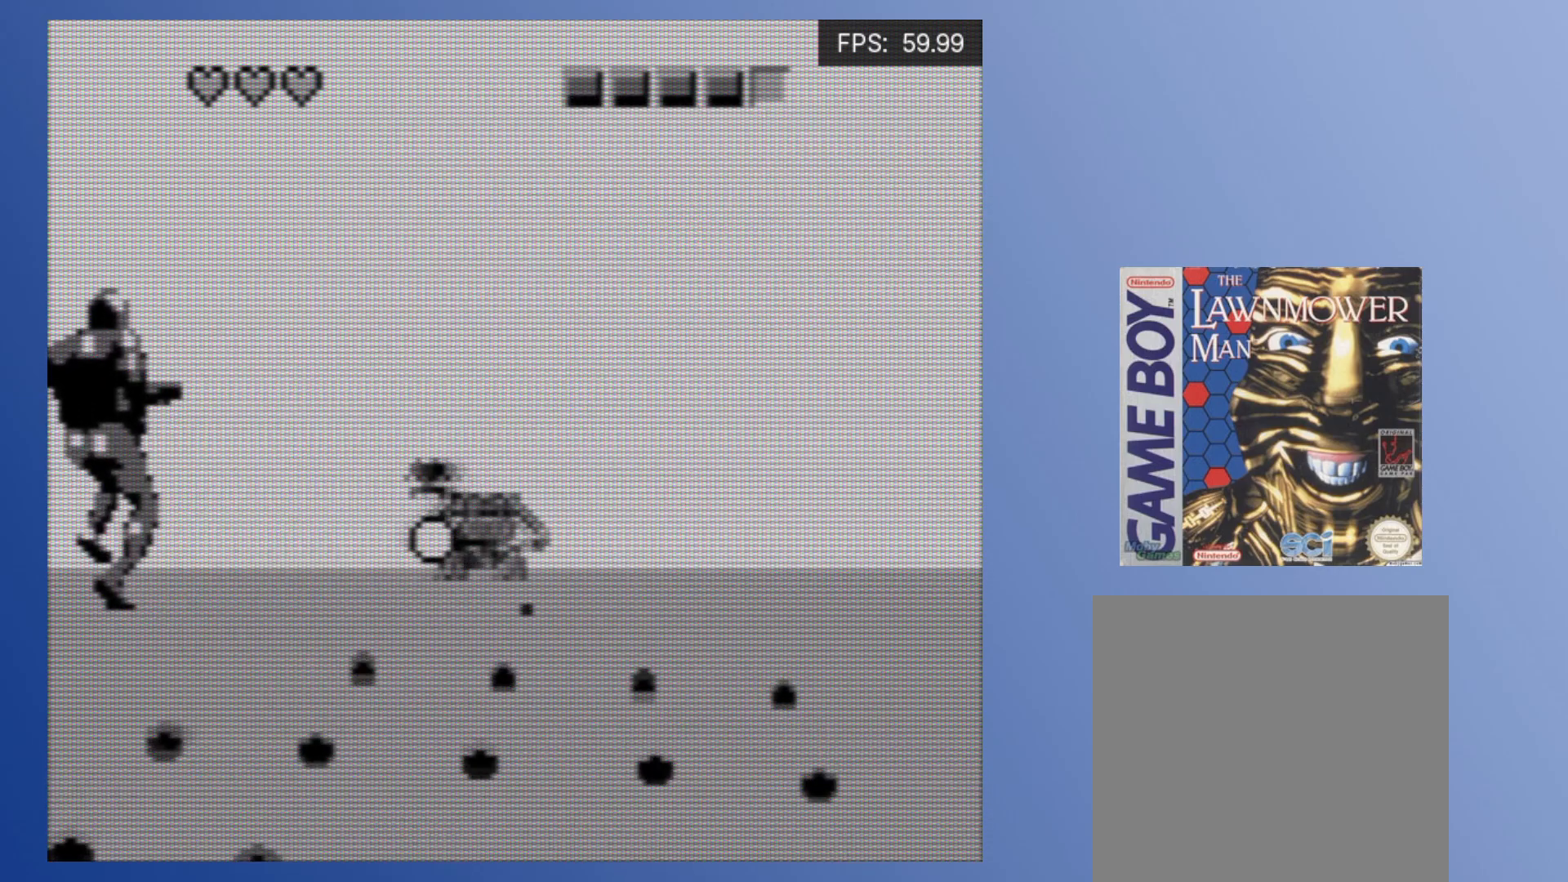
{"buttons": ["A", "DPAD_UP", "DPAD_RIGHT"], "events": [[17, "DPAD_RIGHT", "down"], [67, "A", "up"], [117, "DPAD_DOWN", "down"], [317, "A", "down"], [383, "DPAD_DOWN", "up"], [400, "DPAD_UP", "down"], [417, "A", "up"], [500, "A", "down"]]}
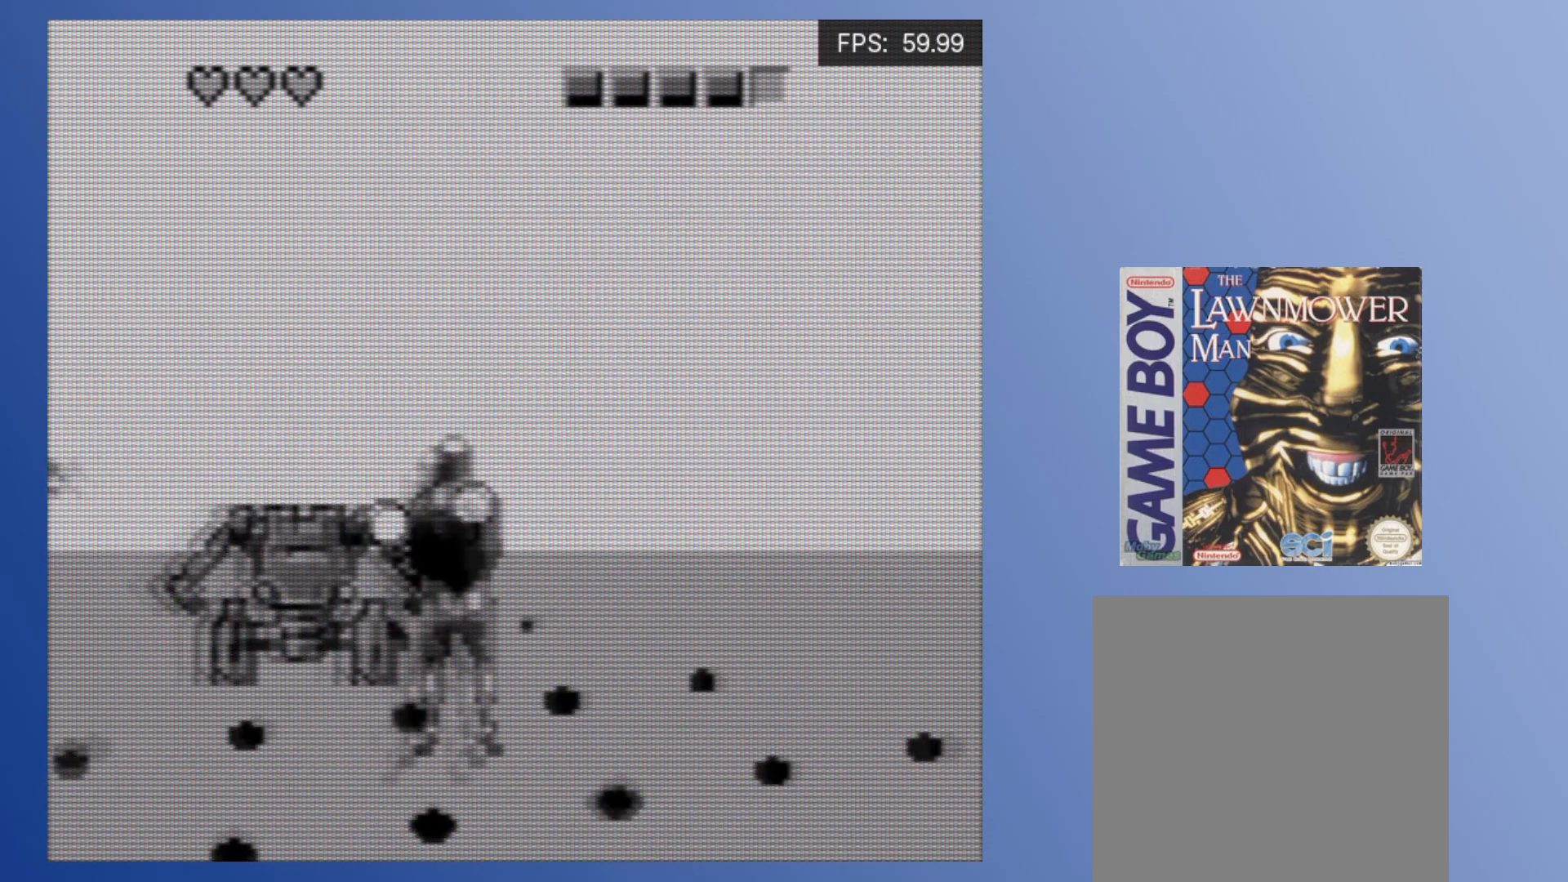
{"buttons": [], "events": [[17, "DPAD_UP", "up"], [83, "A", "up"], [83, "DPAD_DOWN", "down"], [167, "A", "down"], [183, "DPAD_DOWN", "up"], [200, "DPAD_UP", "down"], [267, "A", "up"], [333, "DPAD_UP", "up"], [350, "A", "down"], [433, "DPAD_DOWN", "down"], [450, "A", "up"], [467, "DPAD_RIGHT", "up"], [500, "DPAD_DOWN", "up"]]}
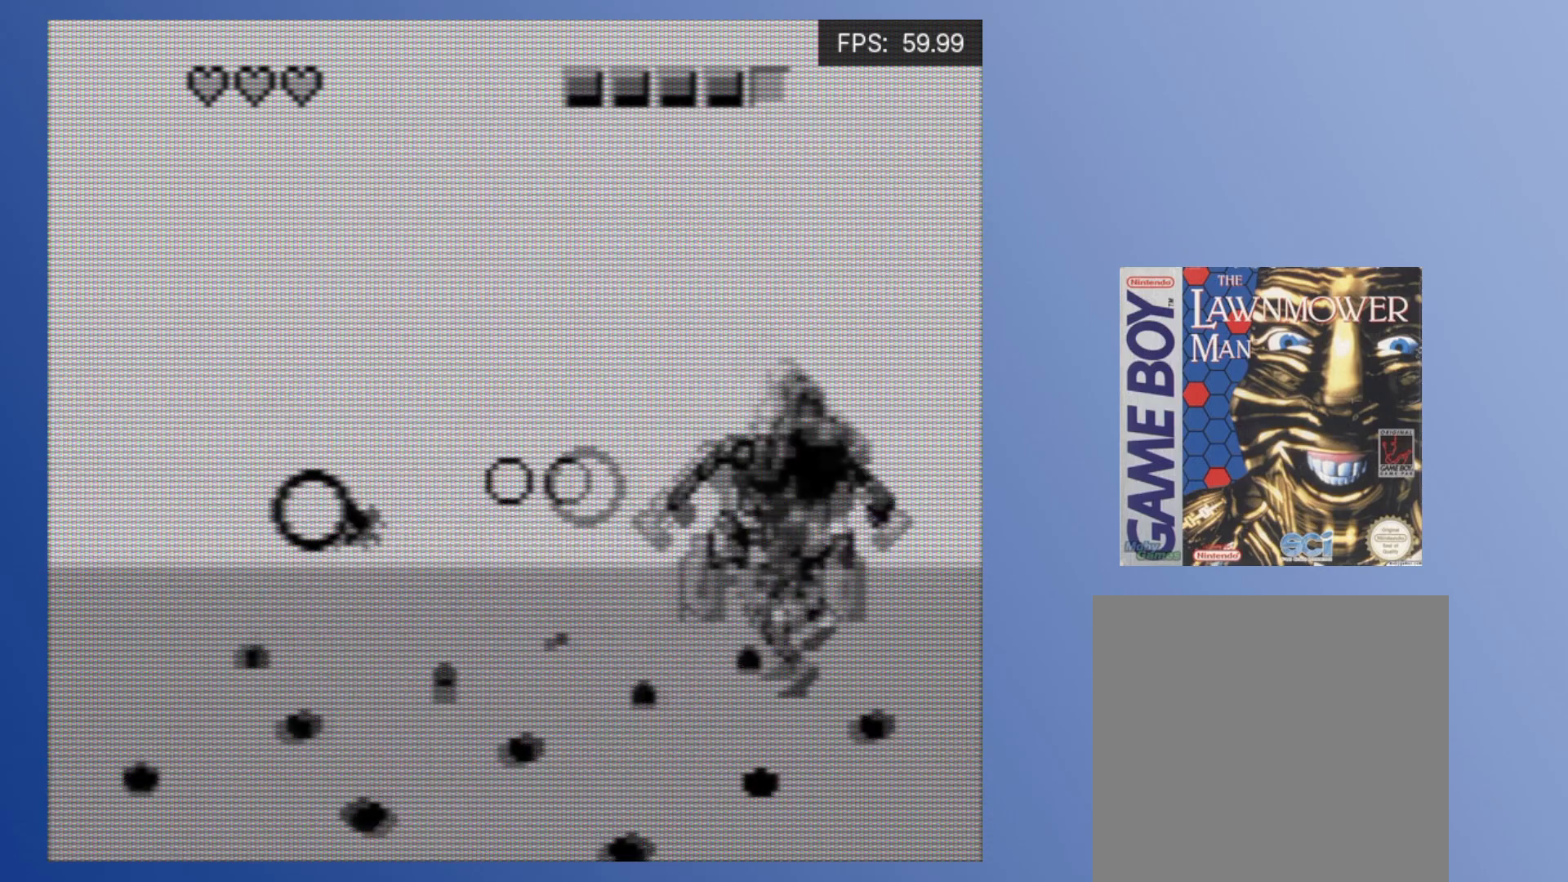
{"buttons": [], "events": [[33, "A", "down"], [117, "A", "up"], [217, "A", "down"], [317, "A", "up"], [333, "DPAD_LEFT", "down"], [400, "A", "down"], [483, "DPAD_LEFT", "up"], [500, "A", "up"]]}
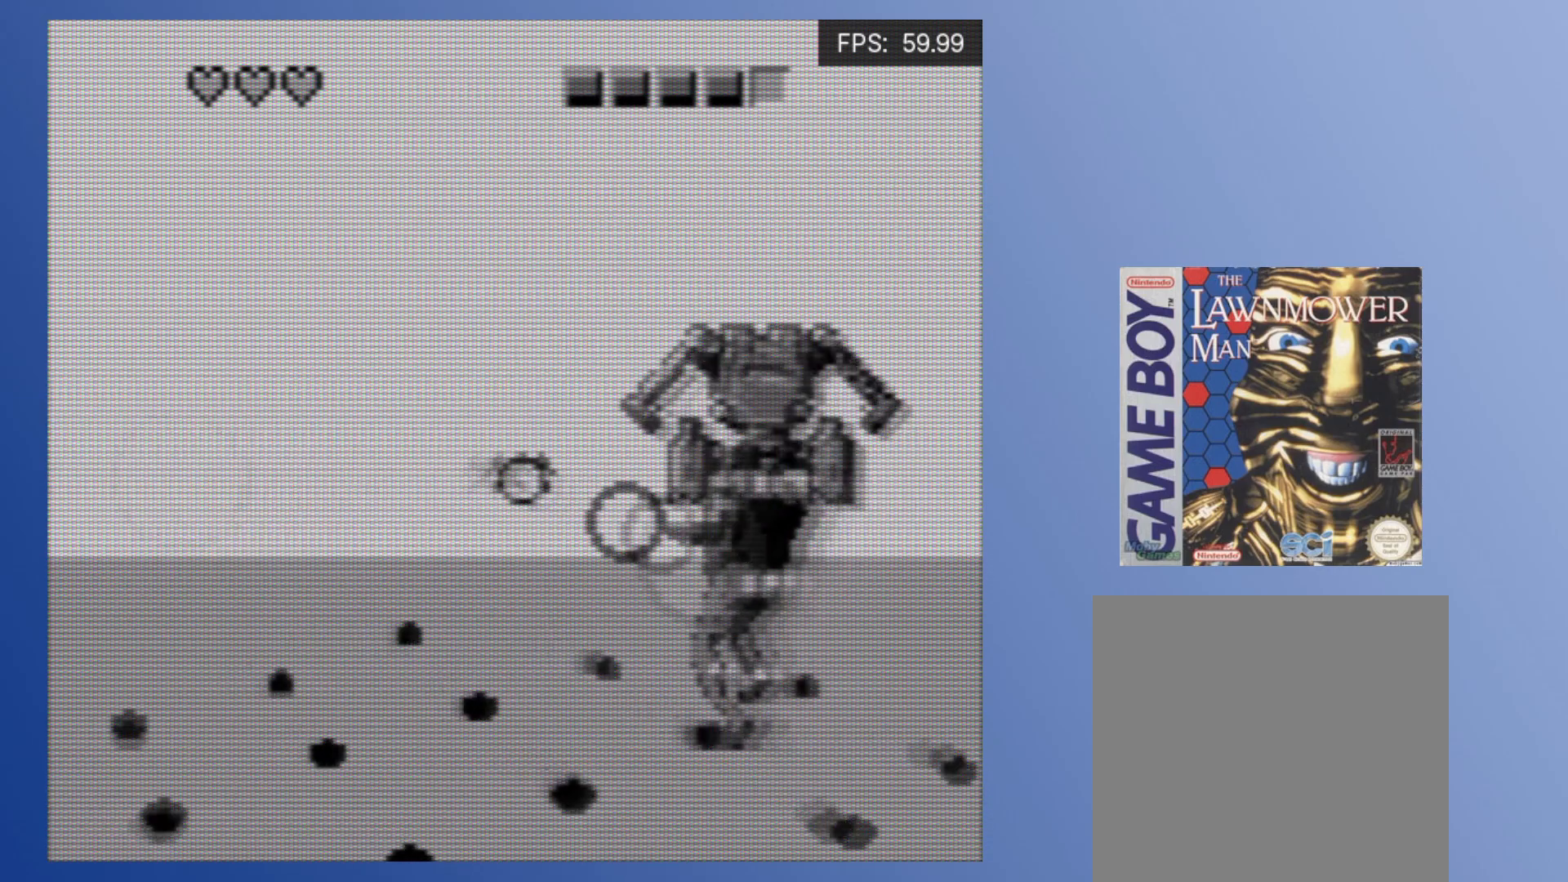
{"buttons": ["A", "DPAD_DOWN"], "events": [[50, "DPAD_DOWN", "down"], [83, "DPAD_LEFT", "down"], [167, "DPAD_DOWN", "up"], [250, "A", "down"], [317, "DPAD_UP", "down"], [350, "A", "up"], [367, "DPAD_UP", "up"], [417, "DPAD_DOWN", "down"], [433, "A", "down"], [500, "DPAD_LEFT", "up"]]}
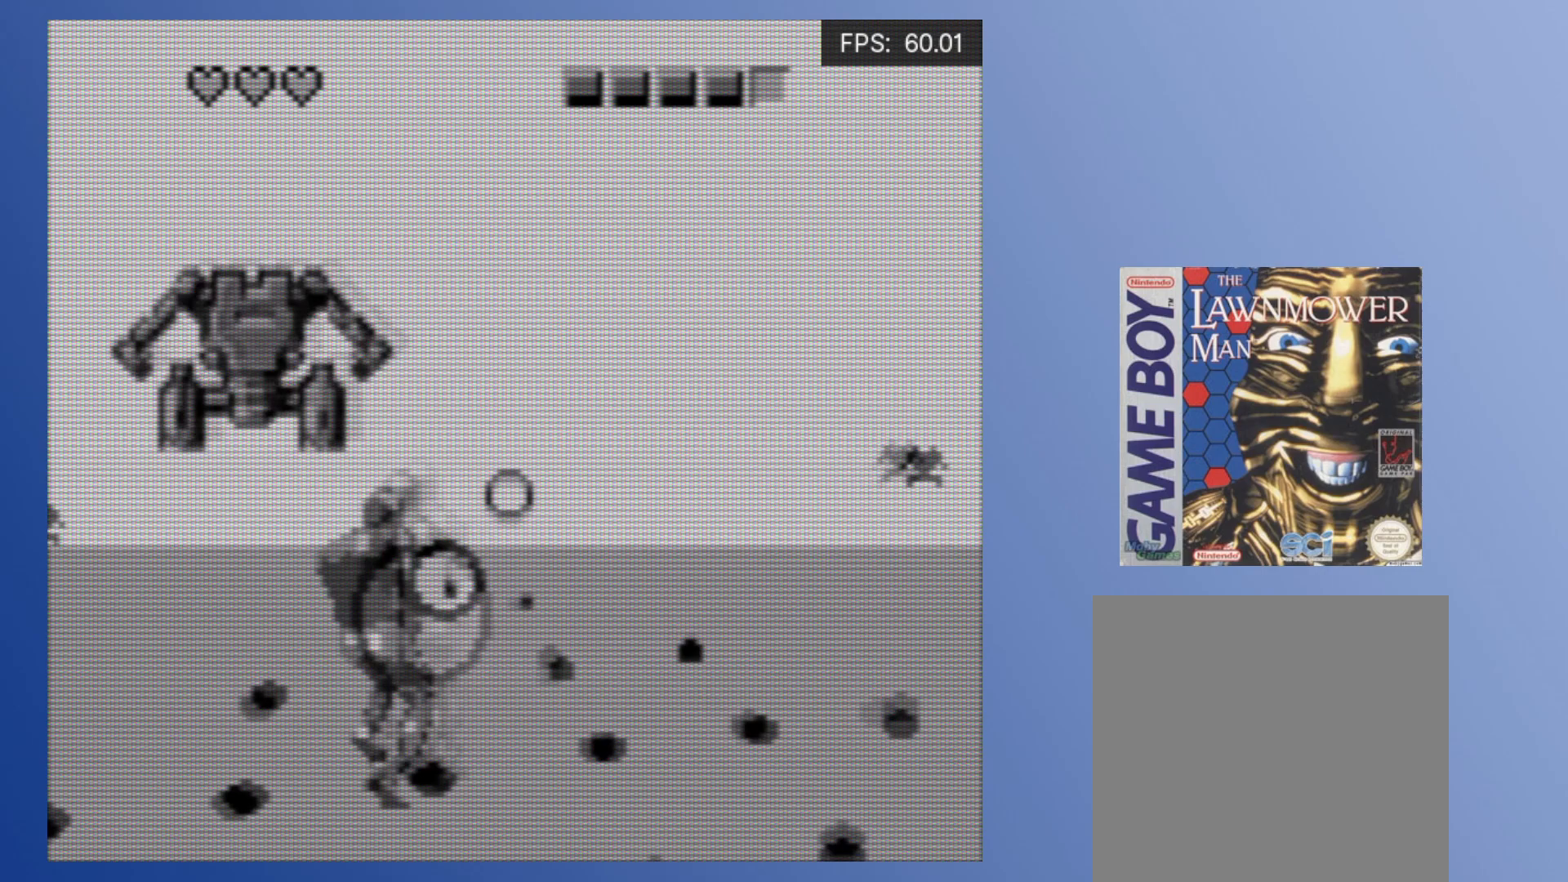
{"buttons": ["A"], "events": [[33, "A", "up"], [83, "DPAD_DOWN", "up"], [117, "A", "down"], [200, "A", "up"], [217, "DPAD_UP", "down"], [233, "DPAD_RIGHT", "down"], [317, "A", "down"], [367, "A", "up"], [400, "DPAD_UP", "up"], [417, "DPAD_RIGHT", "up"], [467, "A", "down"]]}
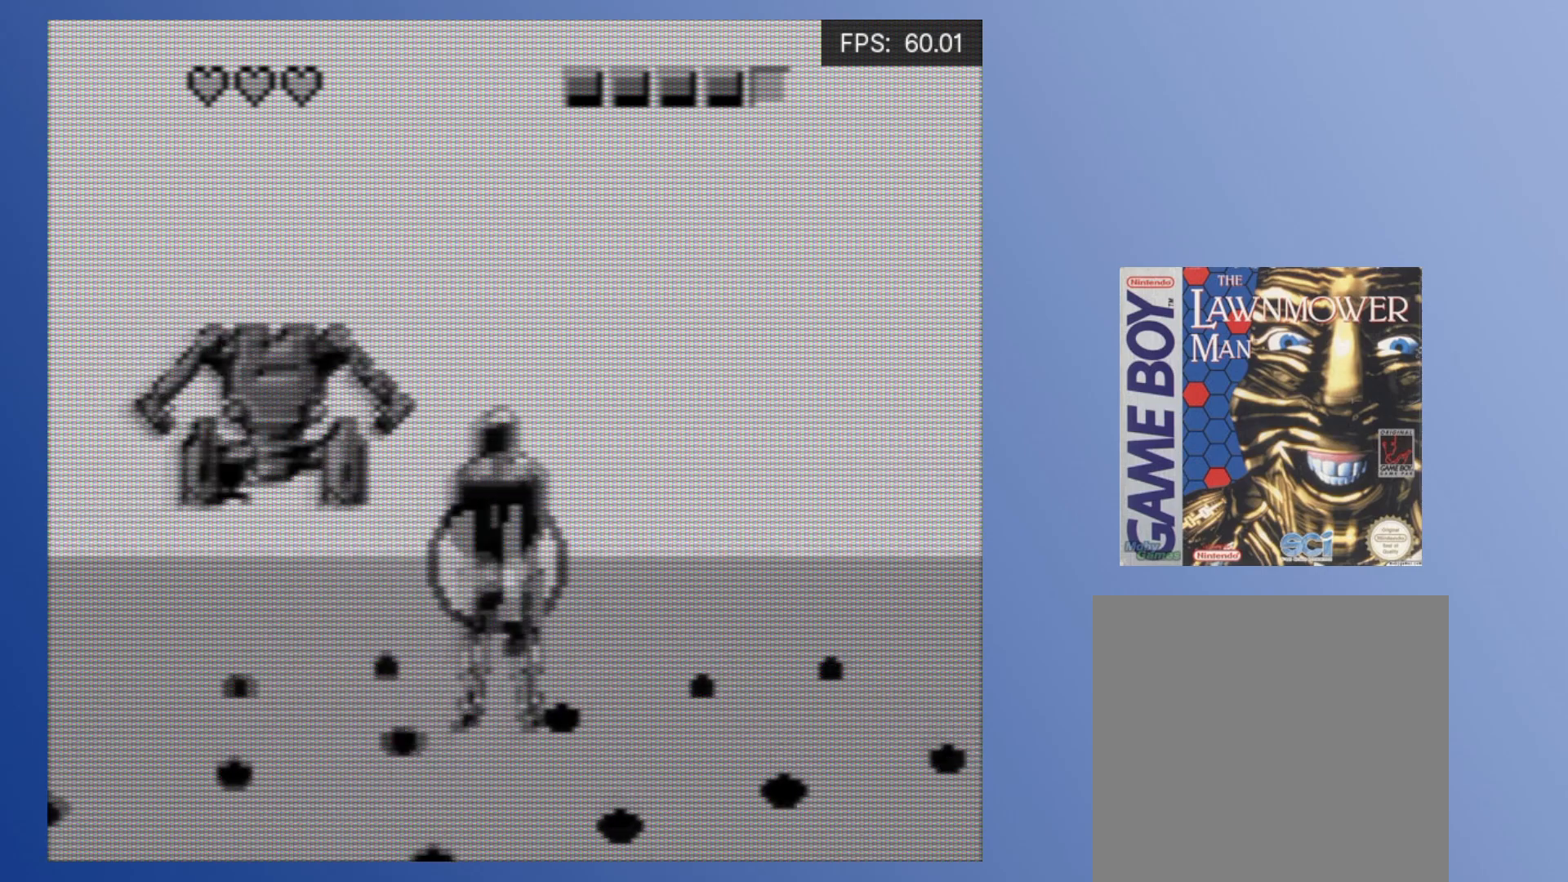
{"buttons": ["A"], "events": [[50, "A", "up"], [133, "A", "down"], [217, "A", "up"], [300, "A", "down"], [383, "A", "up"], [467, "A", "down"]]}
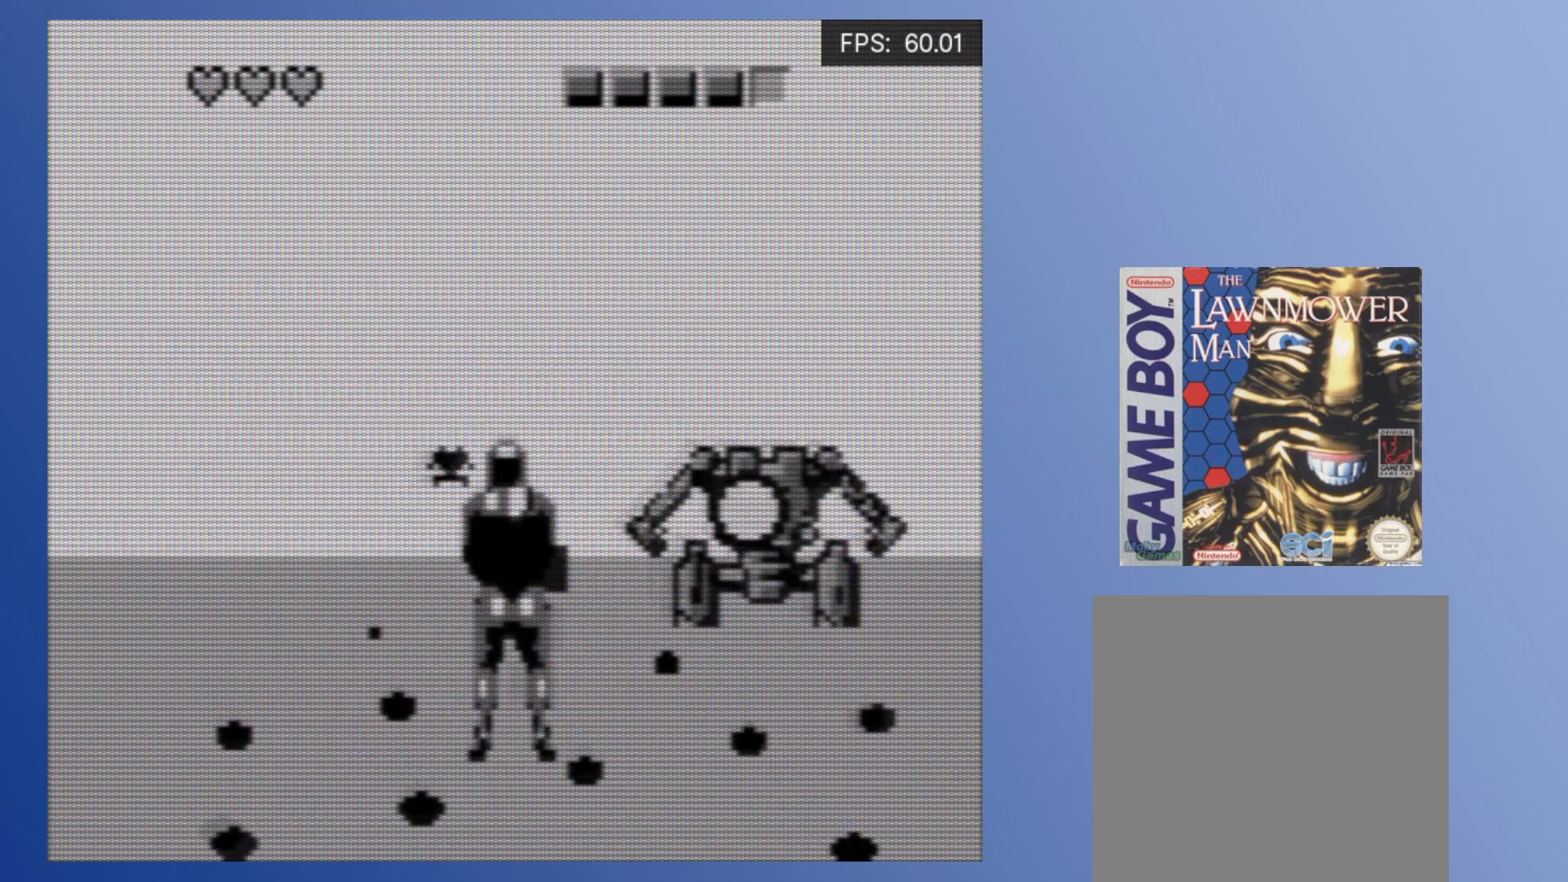
{"buttons": ["DPAD_LEFT"], "events": [[67, "A", "up"], [133, "A", "down"], [217, "A", "up"], [283, "A", "down"], [317, "DPAD_DOWN", "down"], [333, "DPAD_LEFT", "down"], [350, "A", "up"], [417, "A", "down"], [500, "A", "up"], [500, "DPAD_DOWN", "up"]]}
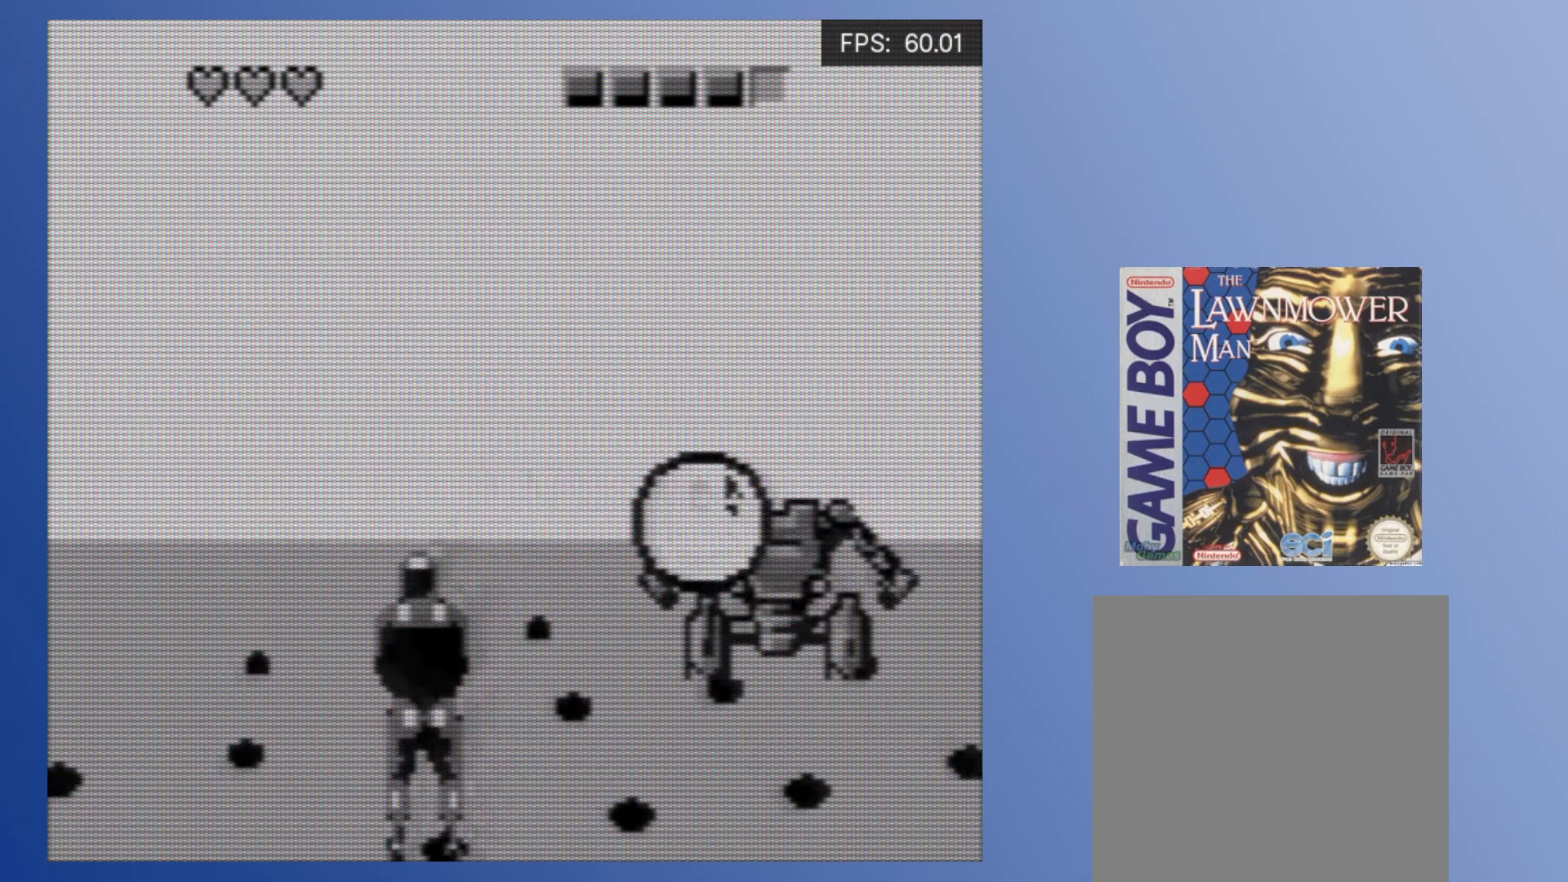
{"buttons": ["DPAD_UP", "DPAD_RIGHT"], "events": [[67, "A", "down"], [100, "DPAD_UP", "down"], [150, "A", "up"], [217, "A", "down"], [317, "A", "up"], [333, "DPAD_LEFT", "up"], [383, "A", "down"], [400, "DPAD_RIGHT", "down"], [467, "A", "up"]]}
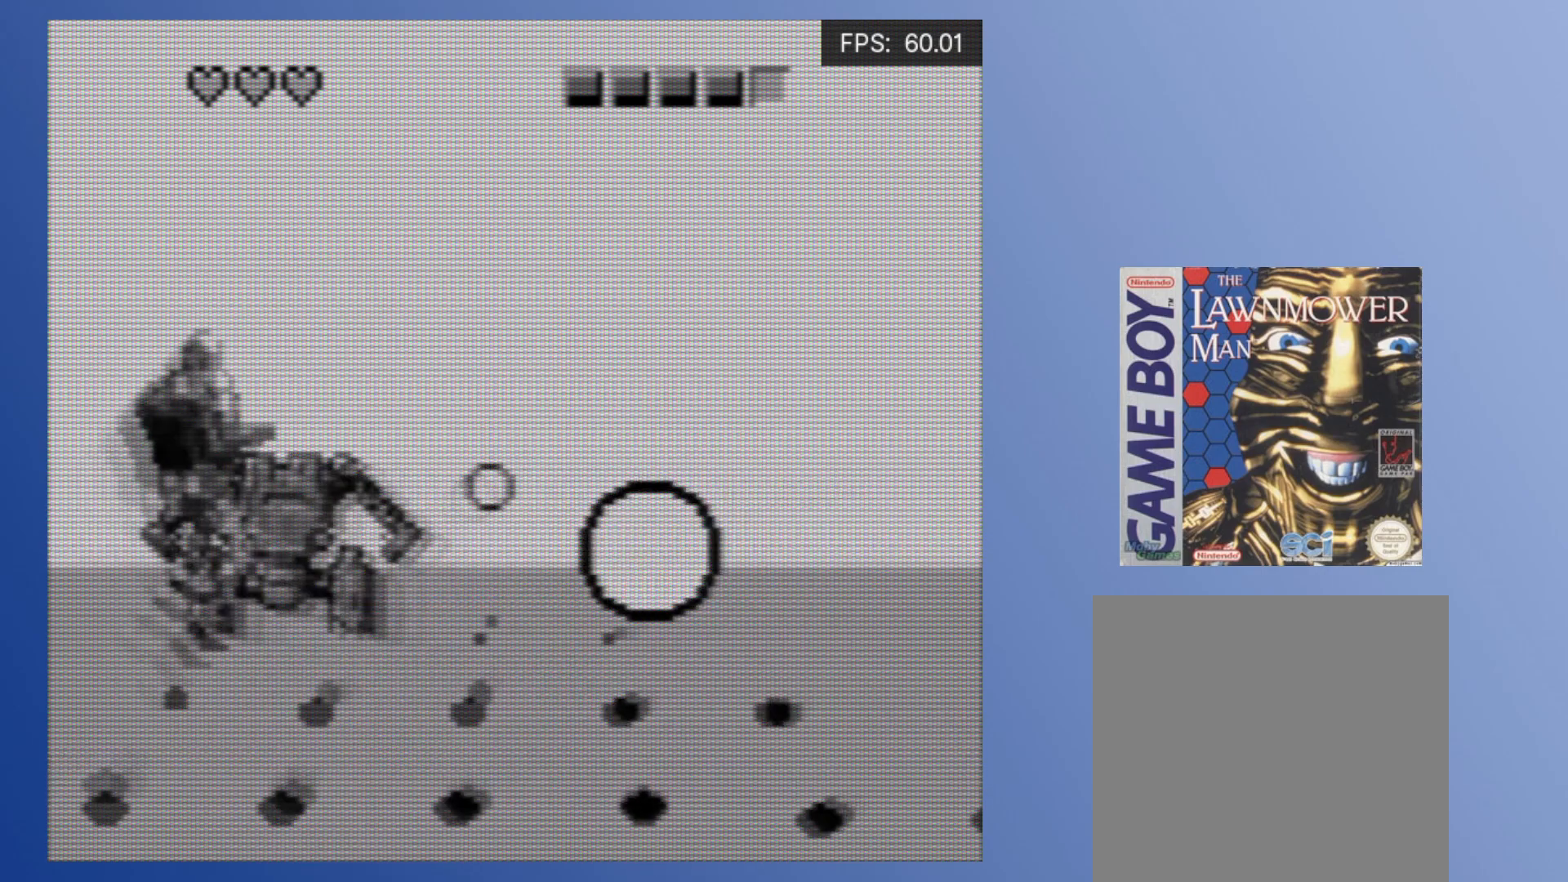
{"buttons": ["A"]}
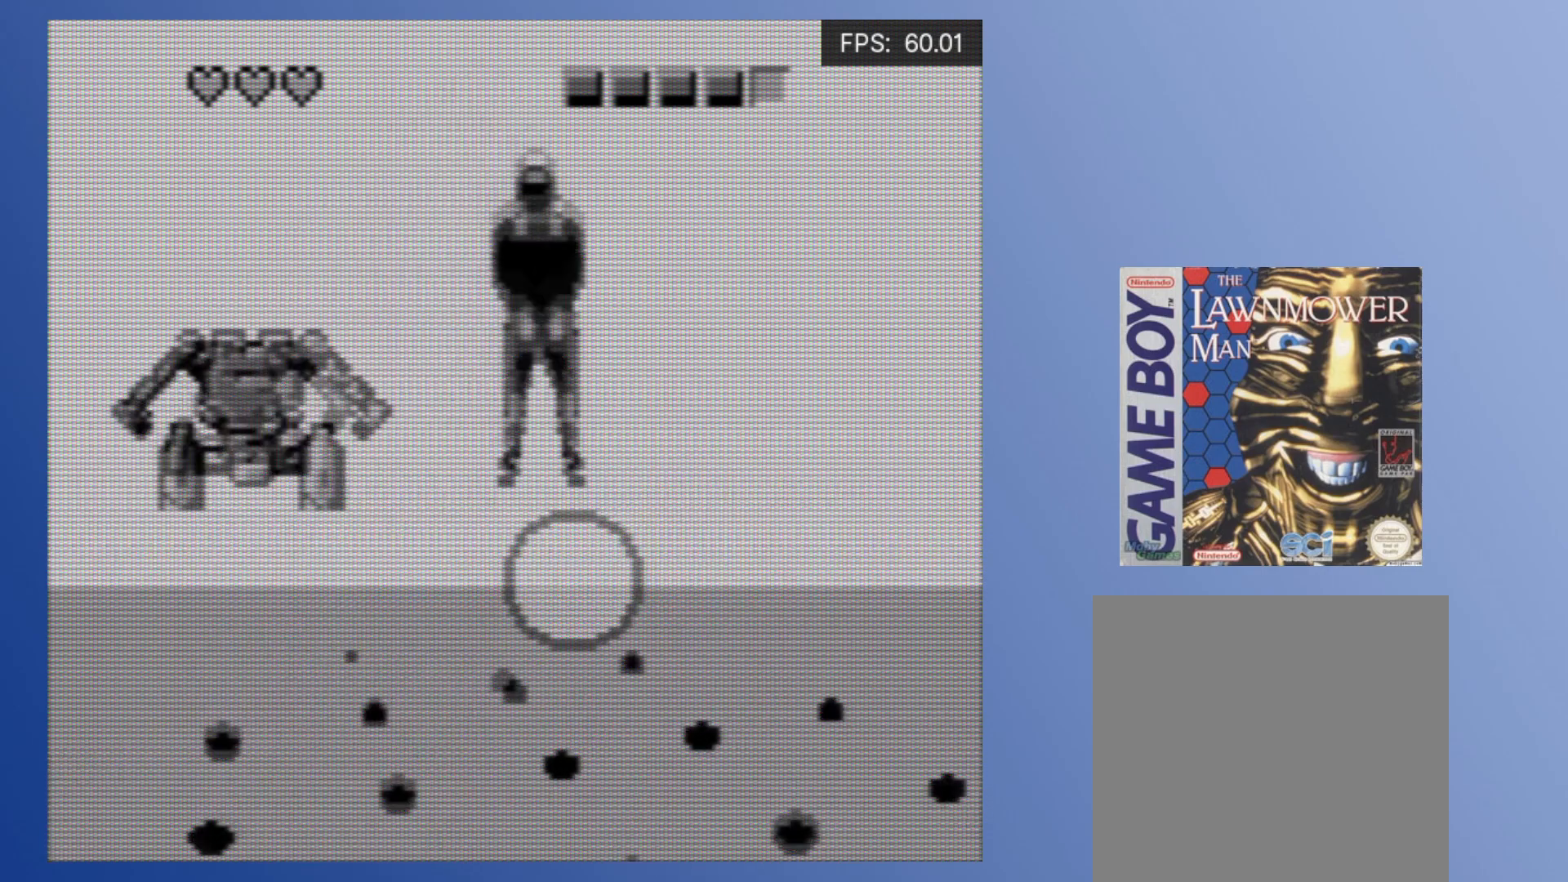
{"buttons": ["A", "DPAD_DOWN", "DPAD_RIGHT"], "events": [[50, "A", "up"], [117, "A", "down"], [183, "DPAD_UP", "down"], [217, "A", "up"], [283, "A", "down"], [317, "DPAD_RIGHT", "down"], [333, "DPAD_UP", "up"], [350, "DPAD_RIGHT", "up"], [383, "A", "up"], [400, "DPAD_DOWN", "down"], [400, "DPAD_RIGHT", "down"], [450, "A", "down"]]}
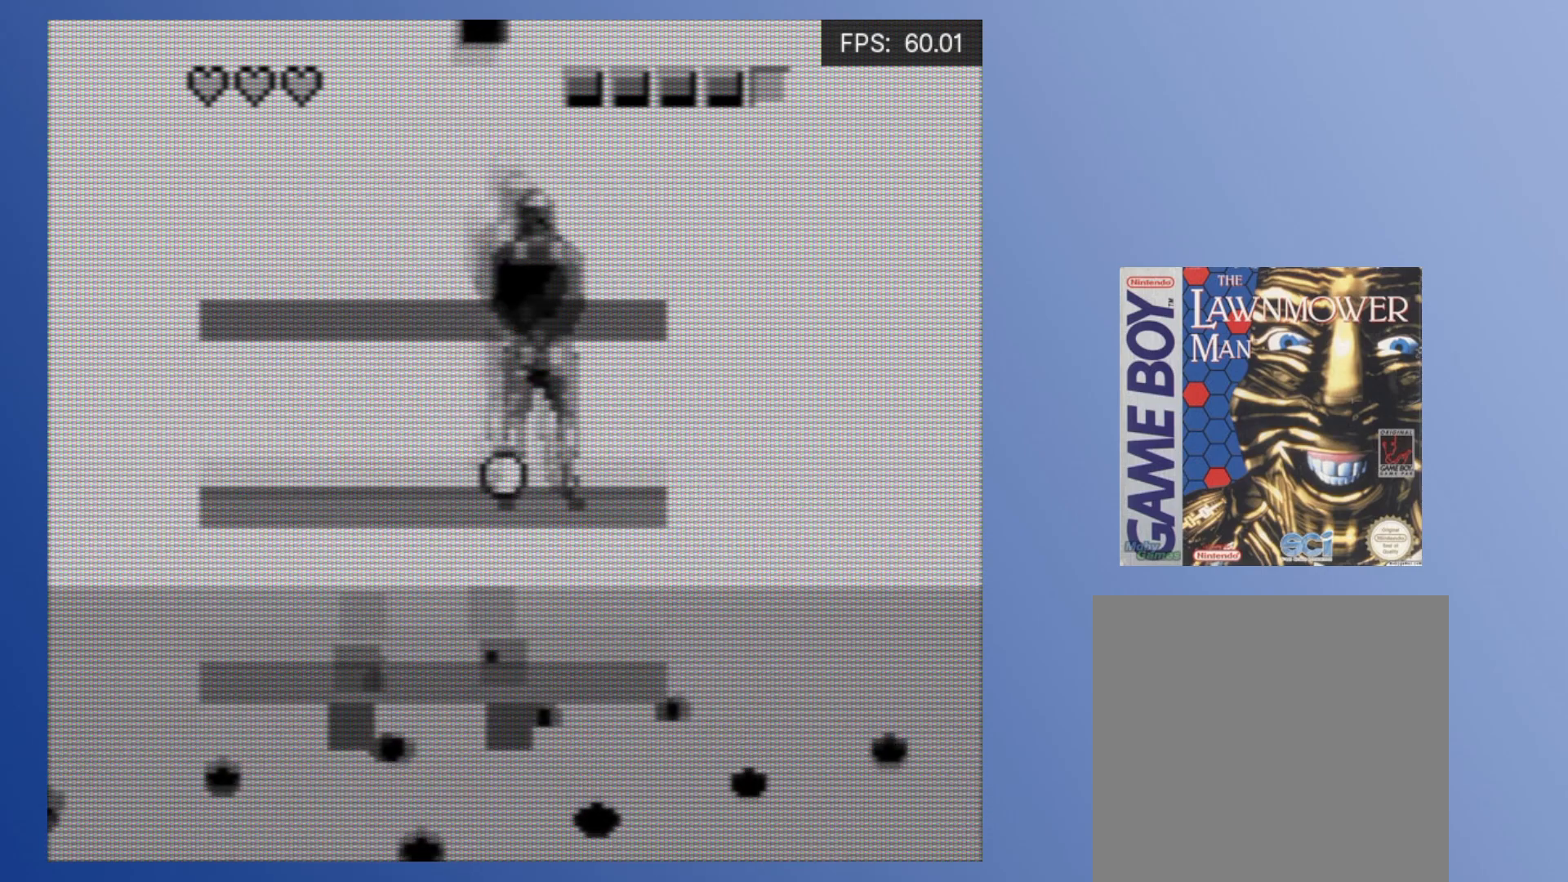
{"buttons": ["X"], "events": [[33, "A", "up"], [100, "DPAD_RIGHT", "up"], [133, "A", "down"], [167, "DPAD_LEFT", "down"], [250, "A", "up"], [267, "DPAD_DOWN", "up"], [333, "DPAD_LEFT", "up"], [467, "X", "down"]]}
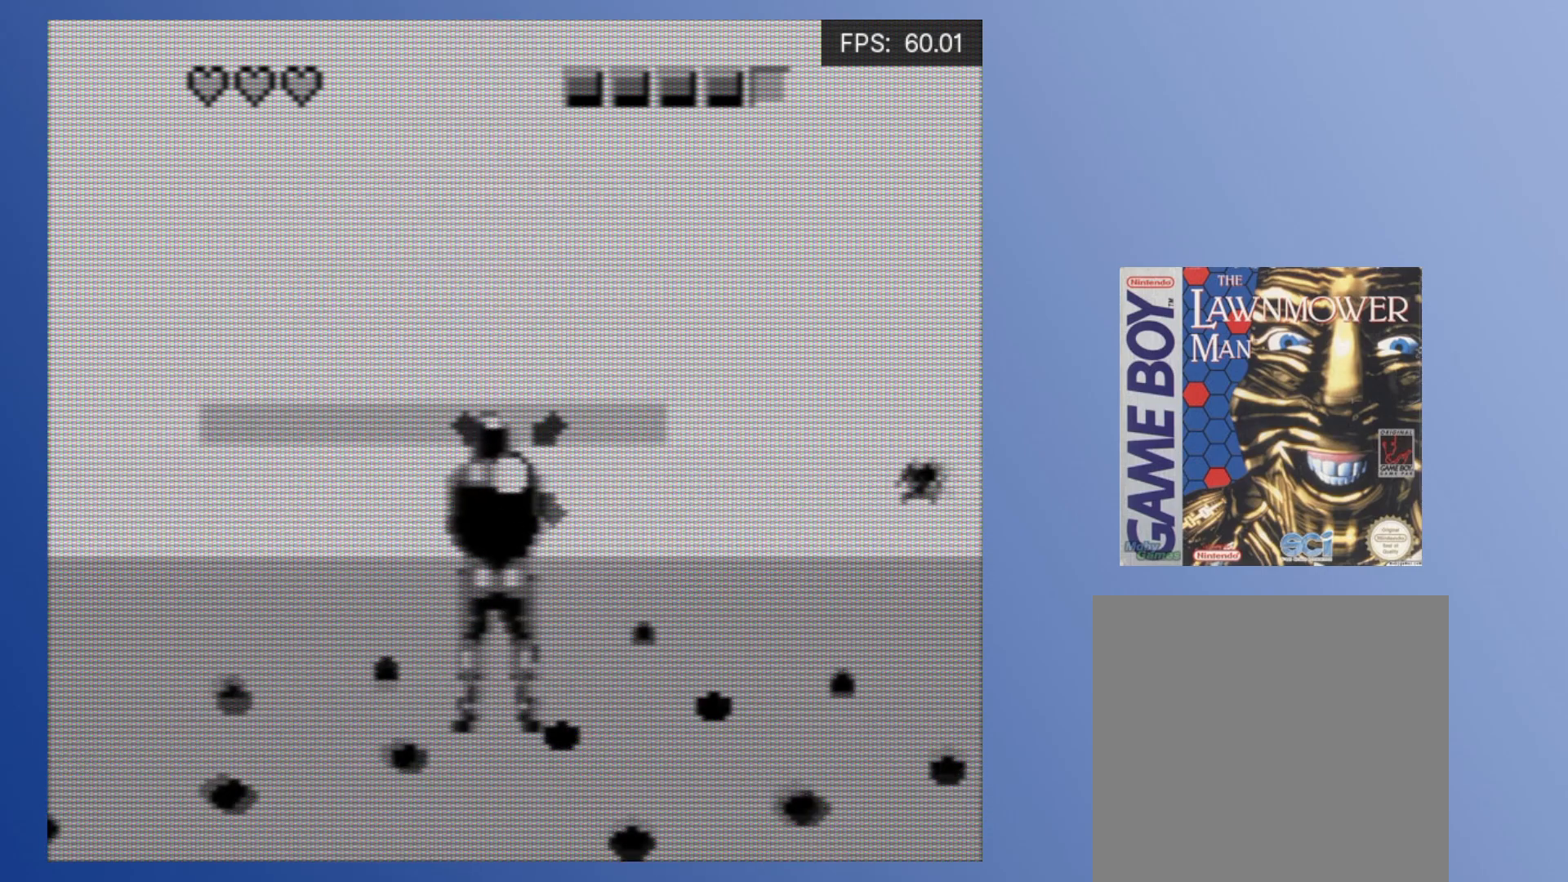
{"buttons": ["X"], "events": []}
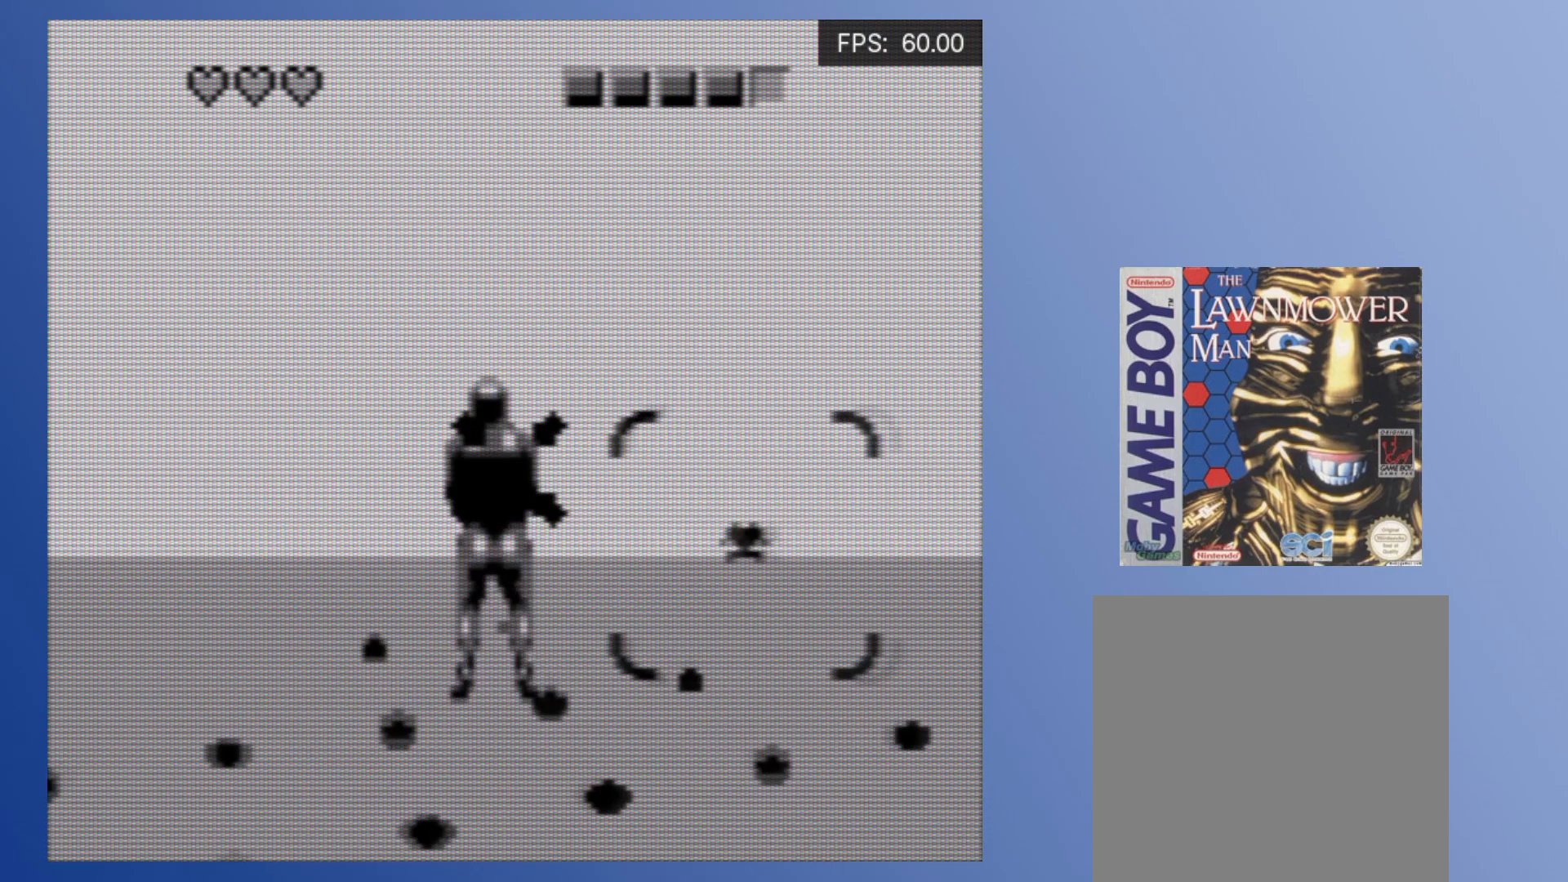
{"buttons": ["X"], "events": [[233, "DPAD_DOWN", "down"], [350, "DPAD_DOWN", "up"]]}
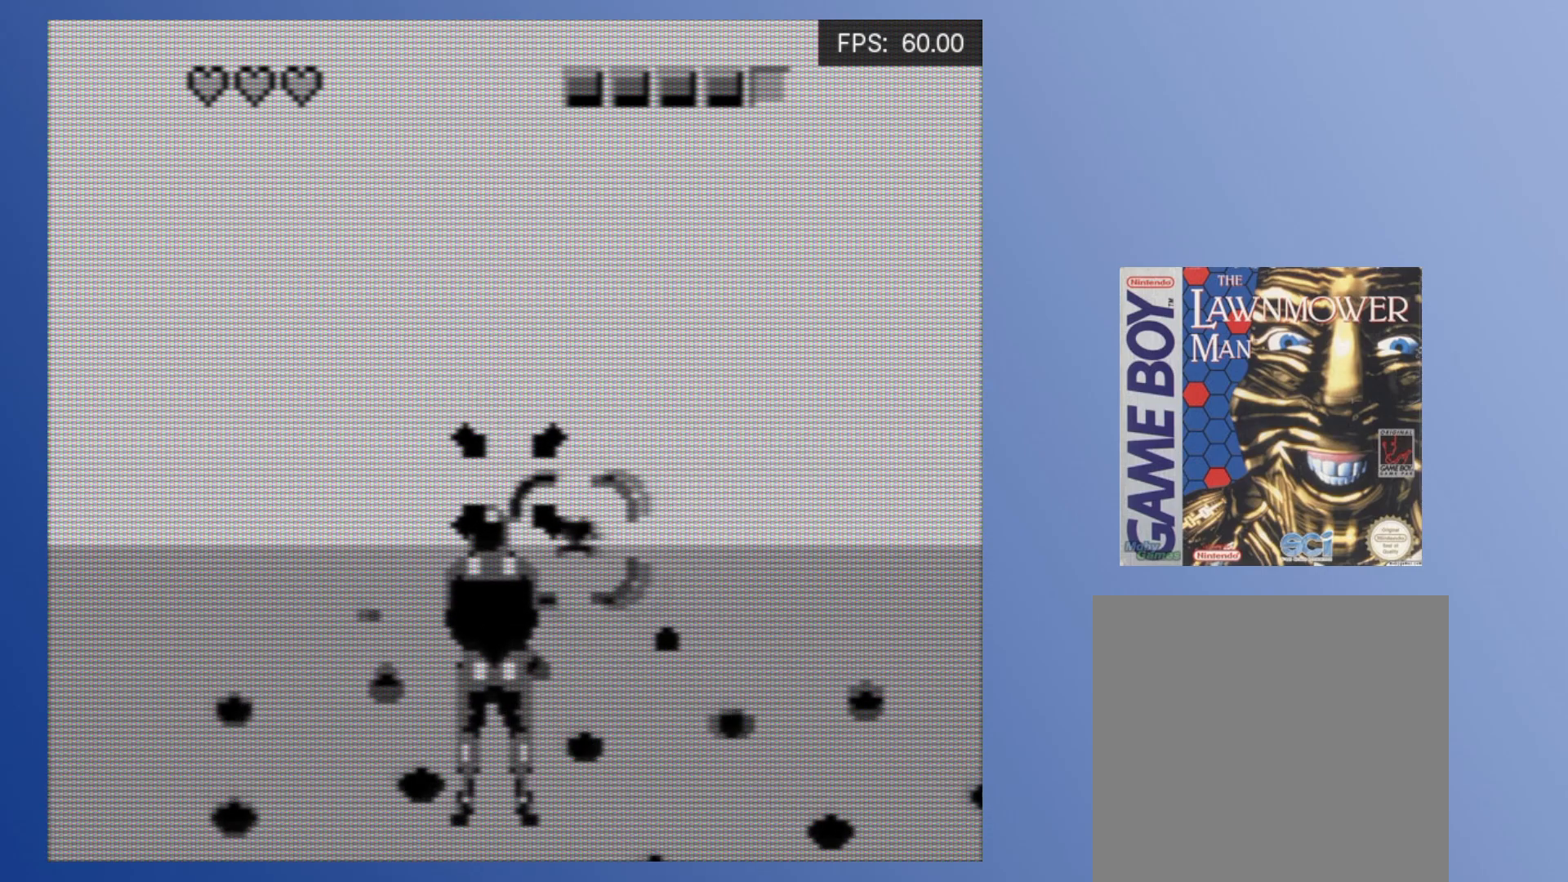
{"buttons": ["A", "DPAD_DOWN", "DPAD_LEFT"]}